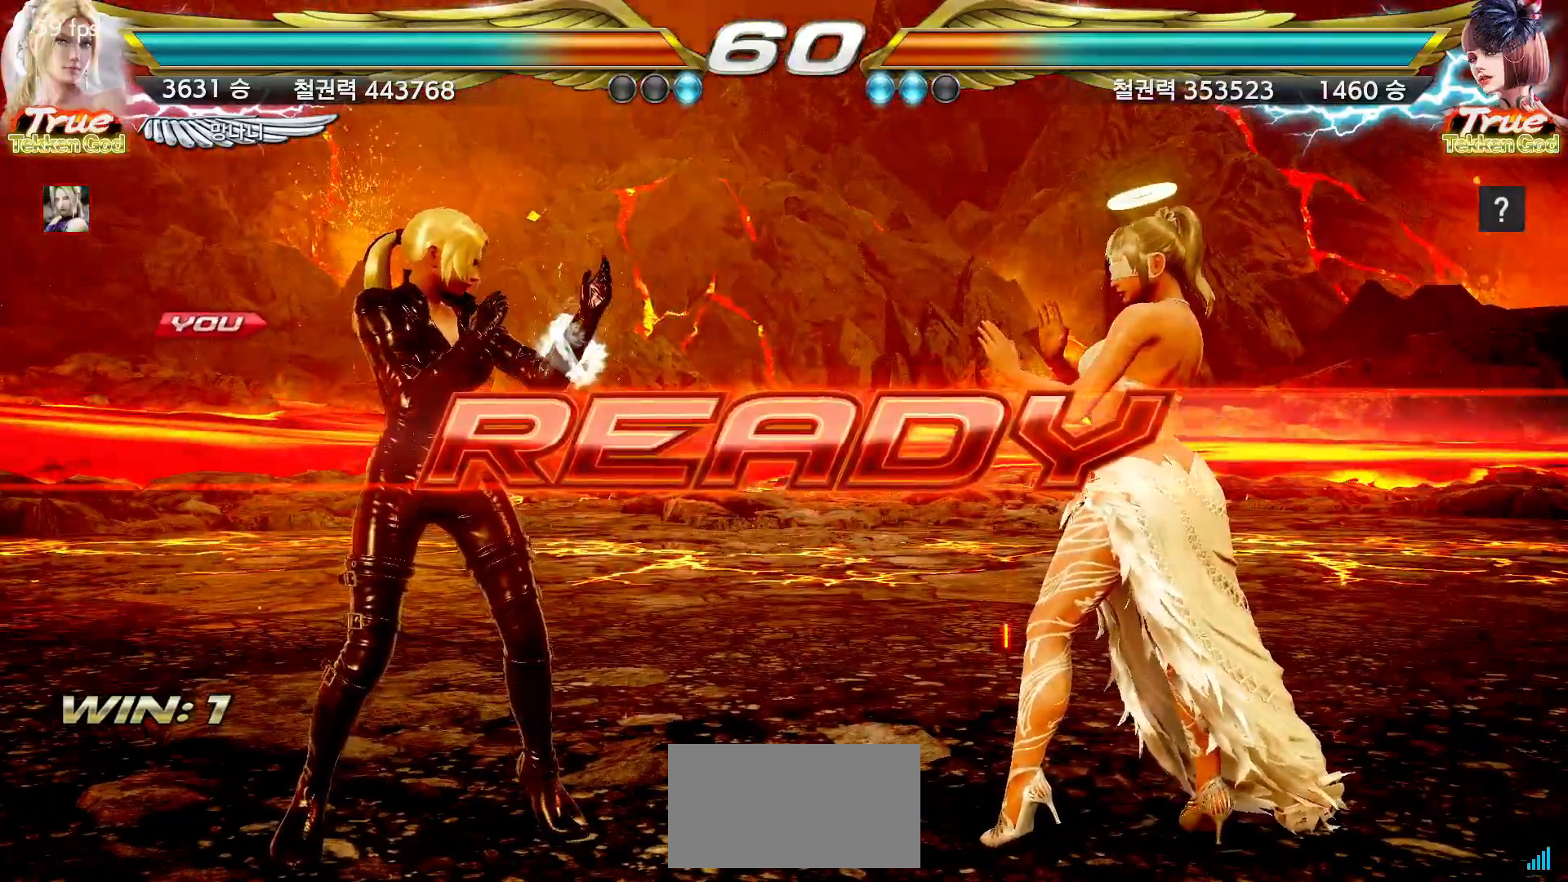
Gameplay with a controller (arcade stick); each line is a JSON object with the inputs held at the frame after it. "events" lists button and stick changes between this image and that frame as [ms after this image, input, new state], when the widget could be followed in between. Not read: L3 R3.
{"buttons": [], "left_stick": "center", "events": []}
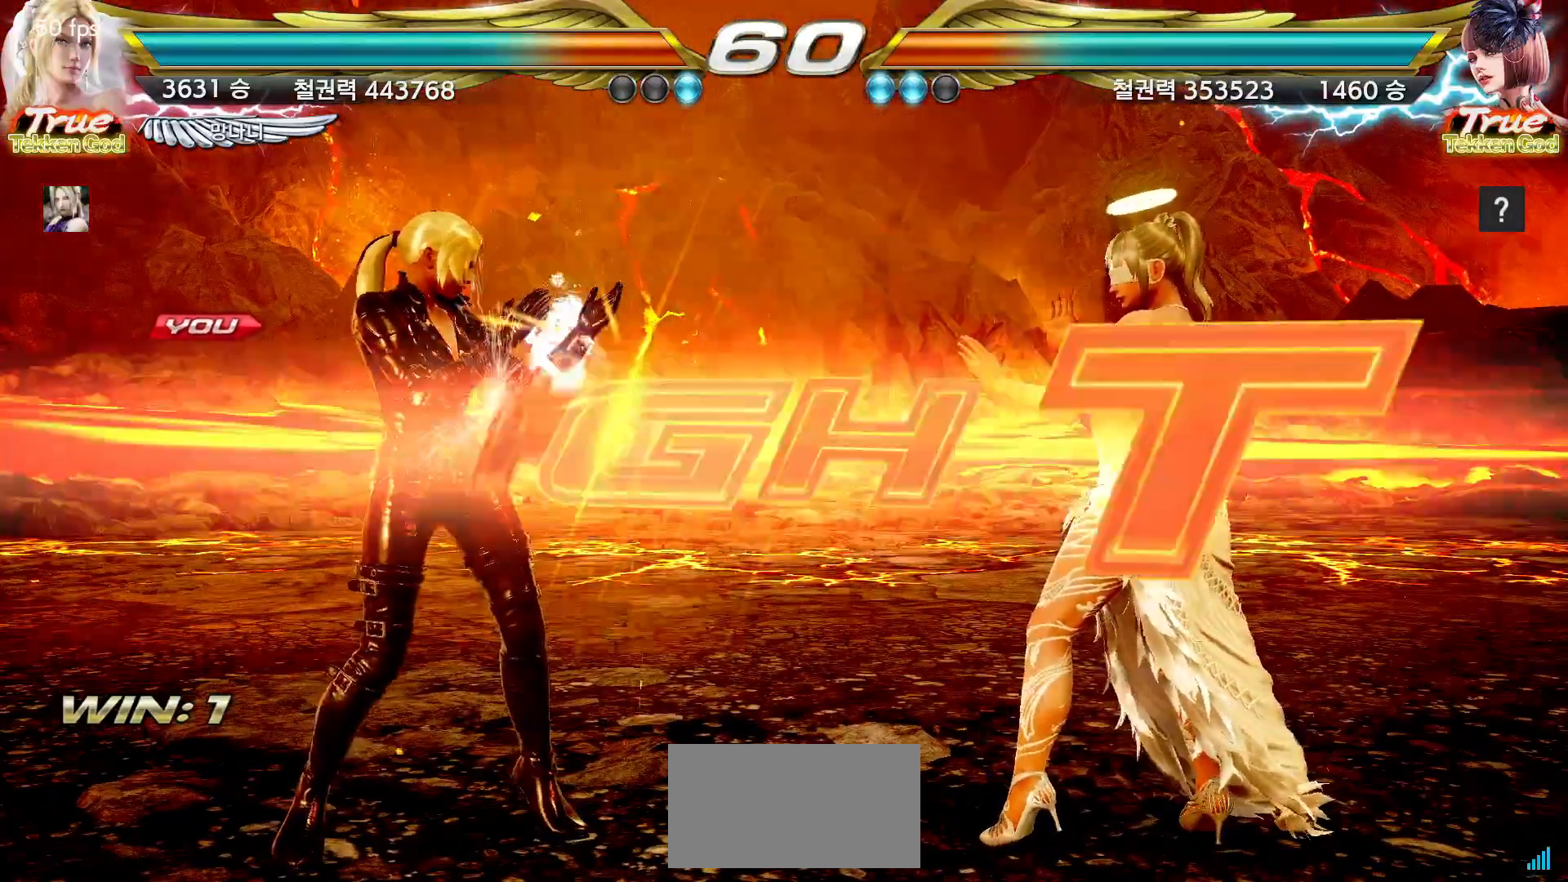
{"buttons": [], "left_stick": "up", "events": [[467, "left_stick", "up"]]}
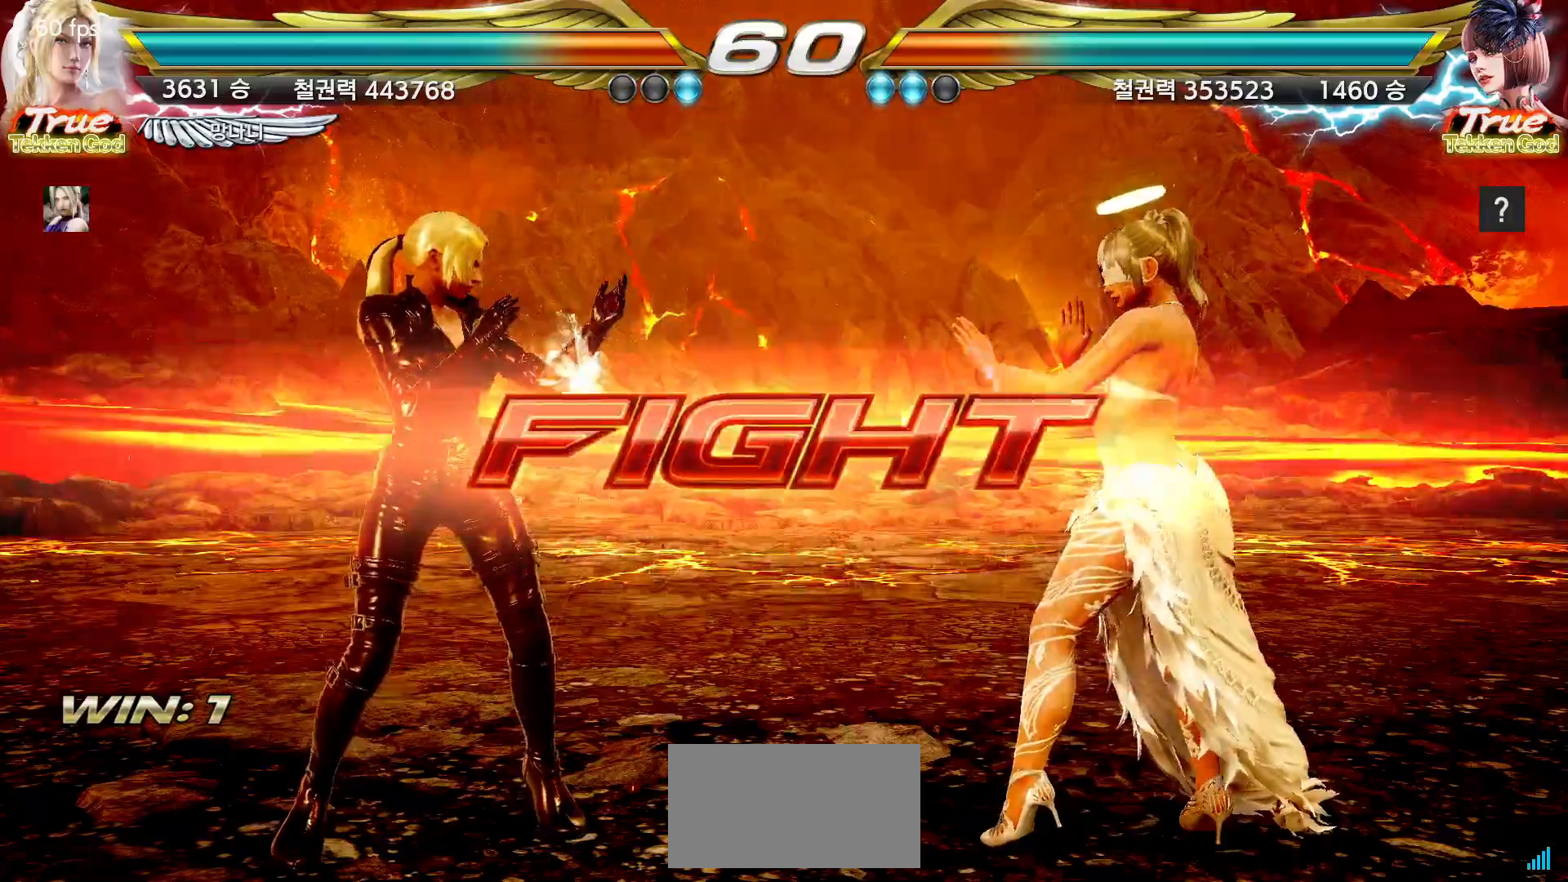
{"buttons": [], "left_stick": "left", "events": [[33, "left_stick", "center"], [183, "left_stick", "left"], [233, "left_stick", "center"], [300, "left_stick", "left"]]}
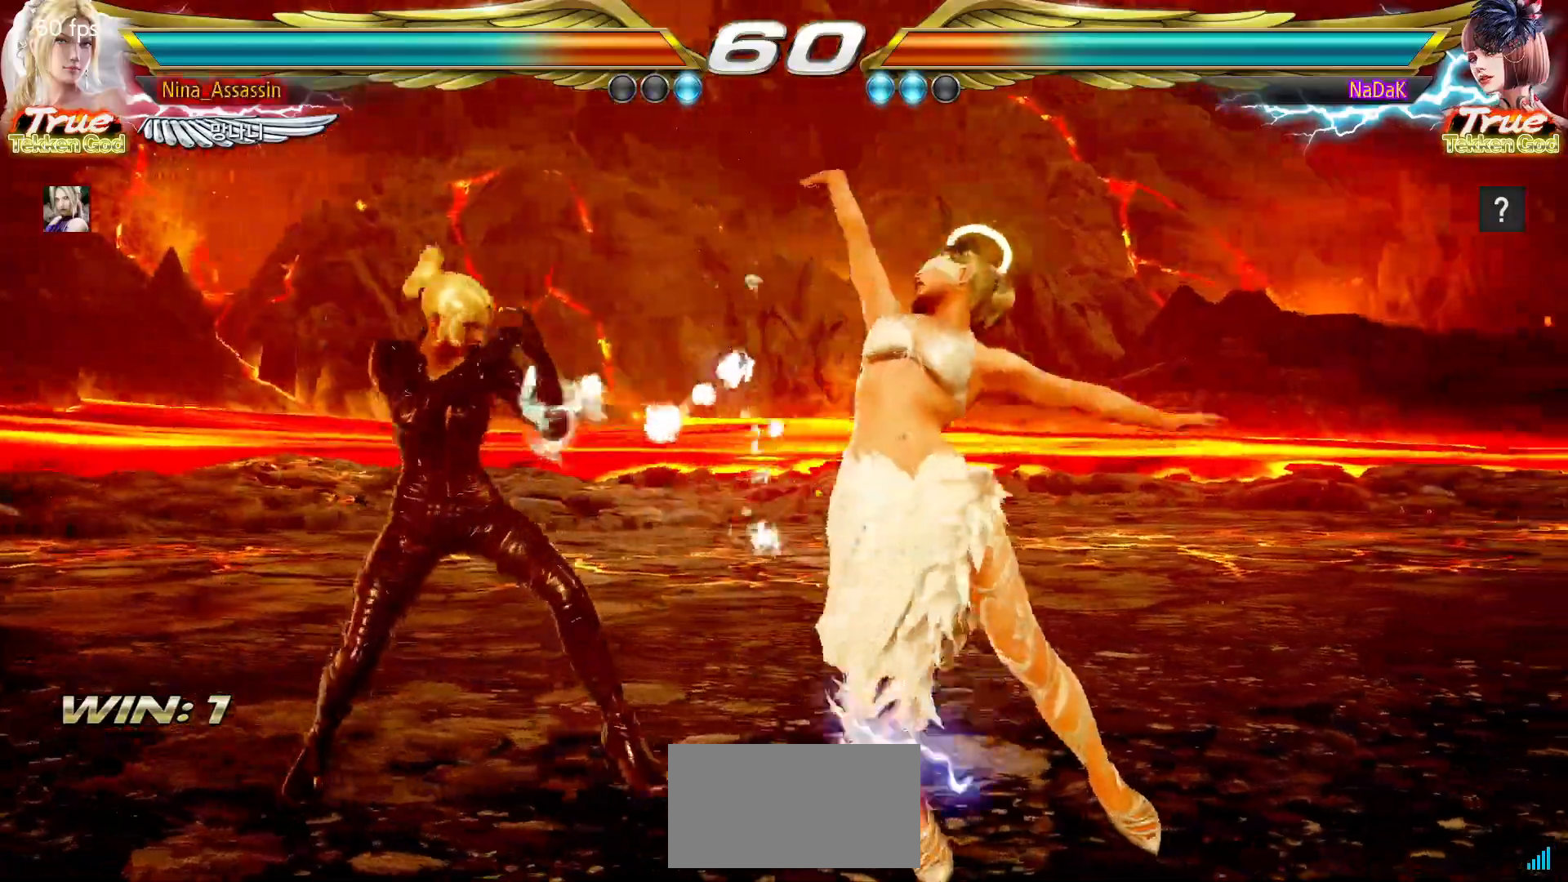
{"buttons": [], "left_stick": "center", "events": [[67, "left_stick", "center"], [117, "SQUARE", "down"], [117, "left_stick", "right"], [183, "SQUARE", "up"], [250, "left_stick", "center"], [267, "CIRCLE", "down"], [350, "CIRCLE", "up"]]}
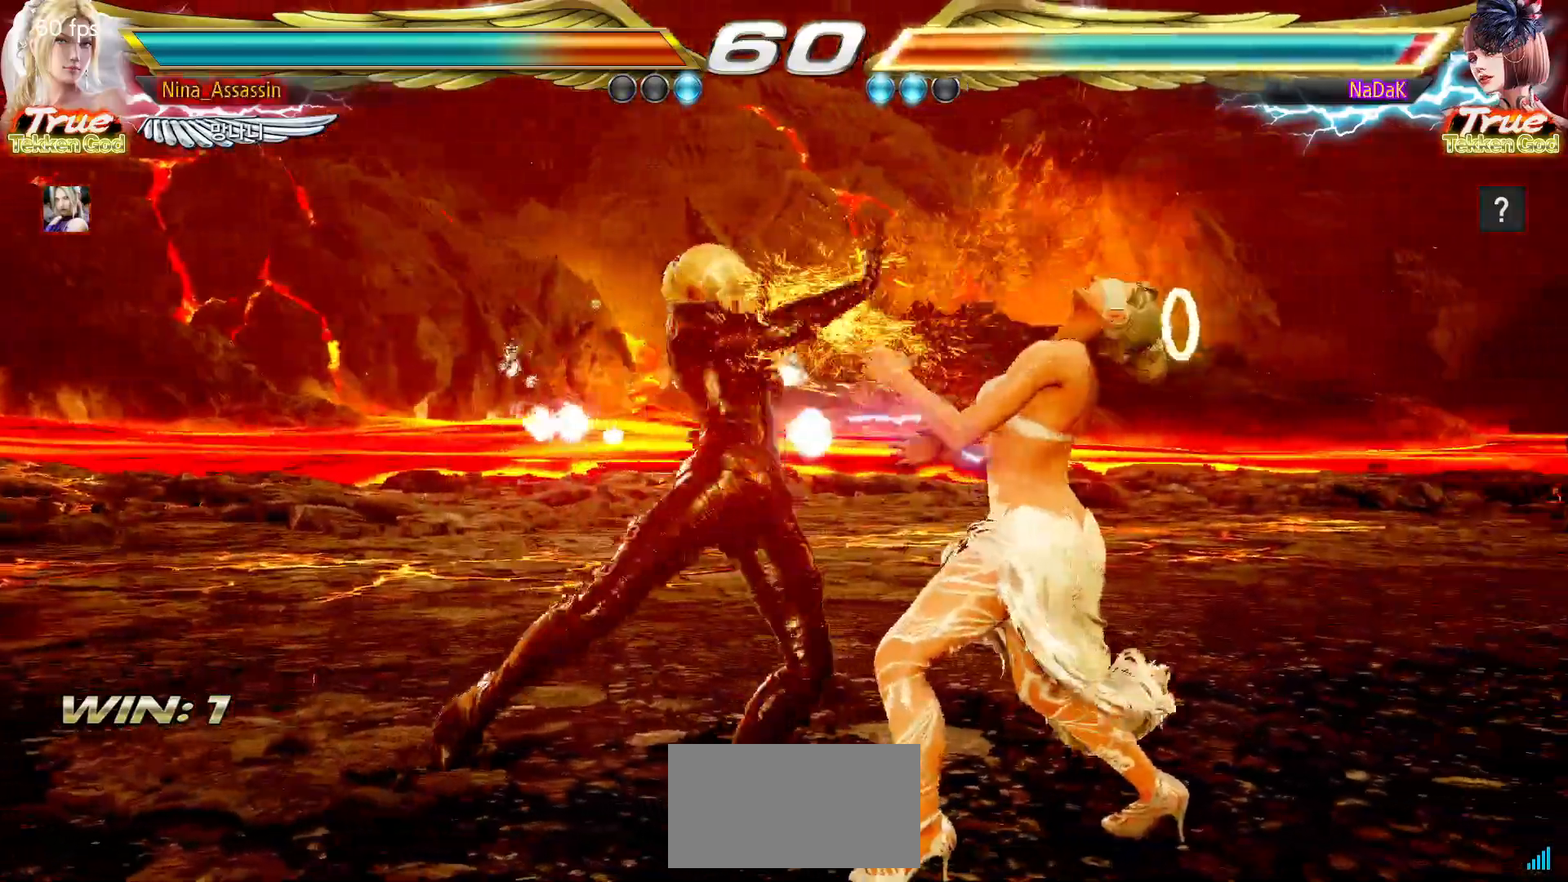
{"buttons": [], "left_stick": "down", "events": [[500, "left_stick", "down"]]}
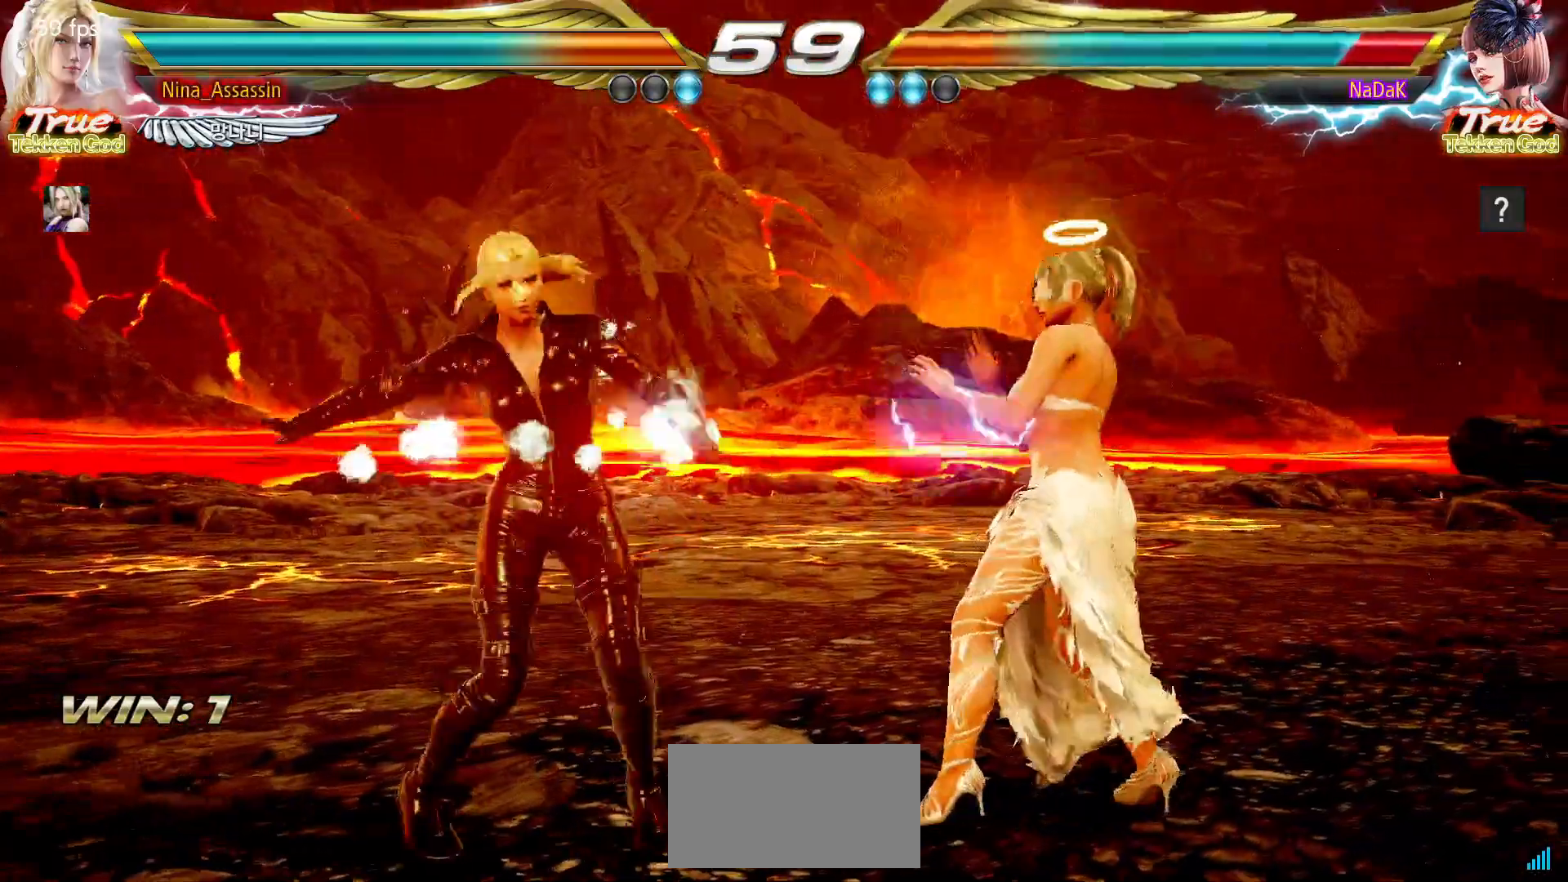
{"buttons": [], "left_stick": "right", "events": [[67, "left_stick", "center"], [267, "left_stick", "left"], [317, "left_stick", "center"], [383, "left_stick", "left"], [450, "left_stick", "center"], [500, "left_stick", "right"]]}
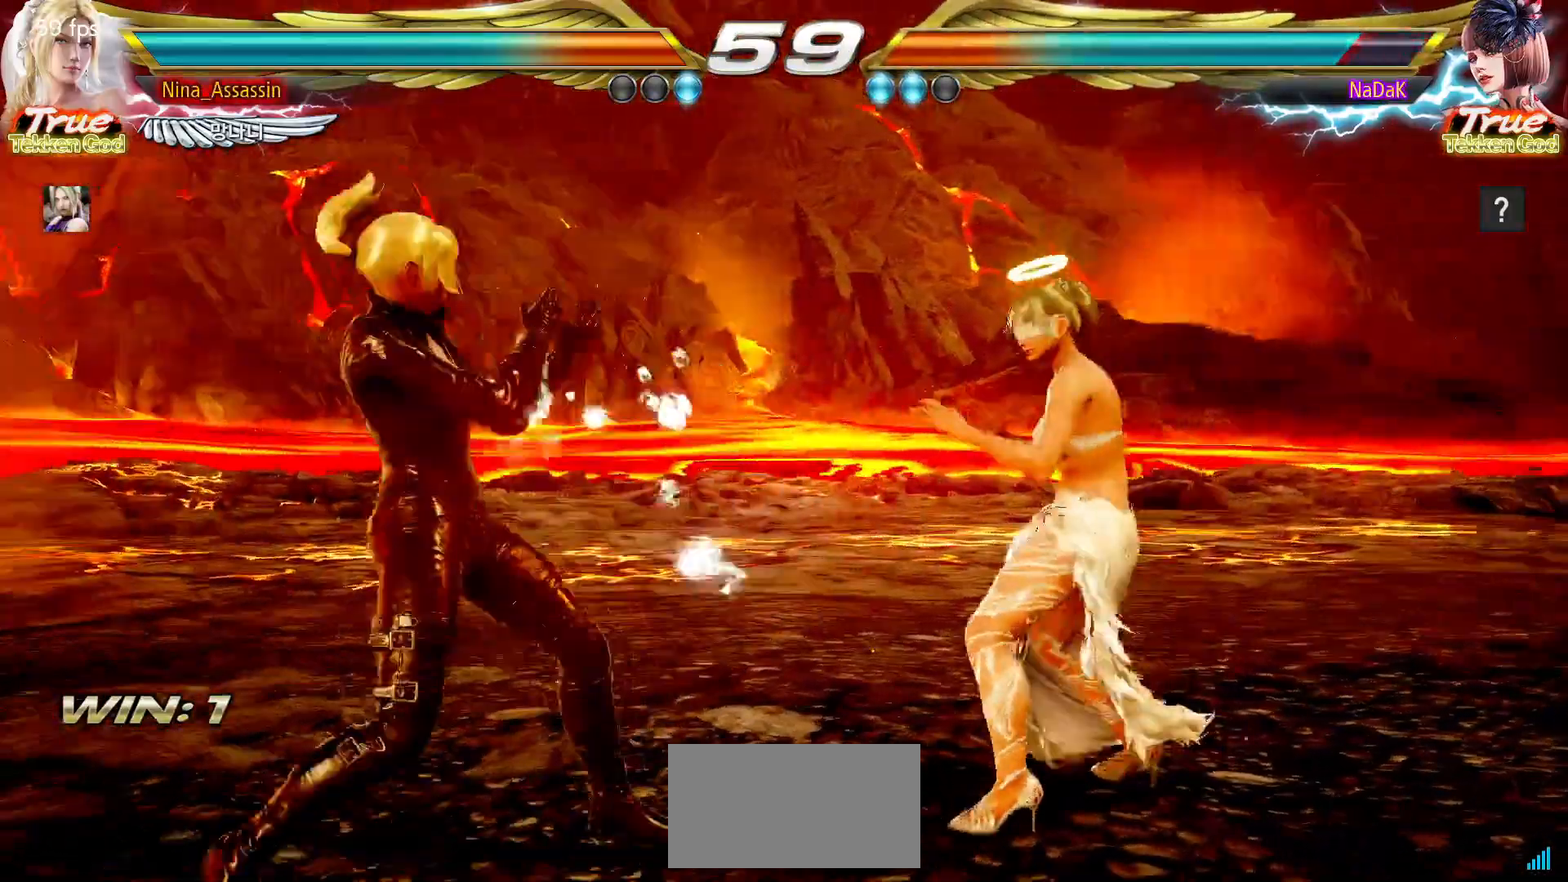
{"buttons": [], "left_stick": "left", "events": [[67, "left_stick", "center"], [133, "left_stick", "right"], [217, "left_stick", "center"], [467, "left_stick", "left"]]}
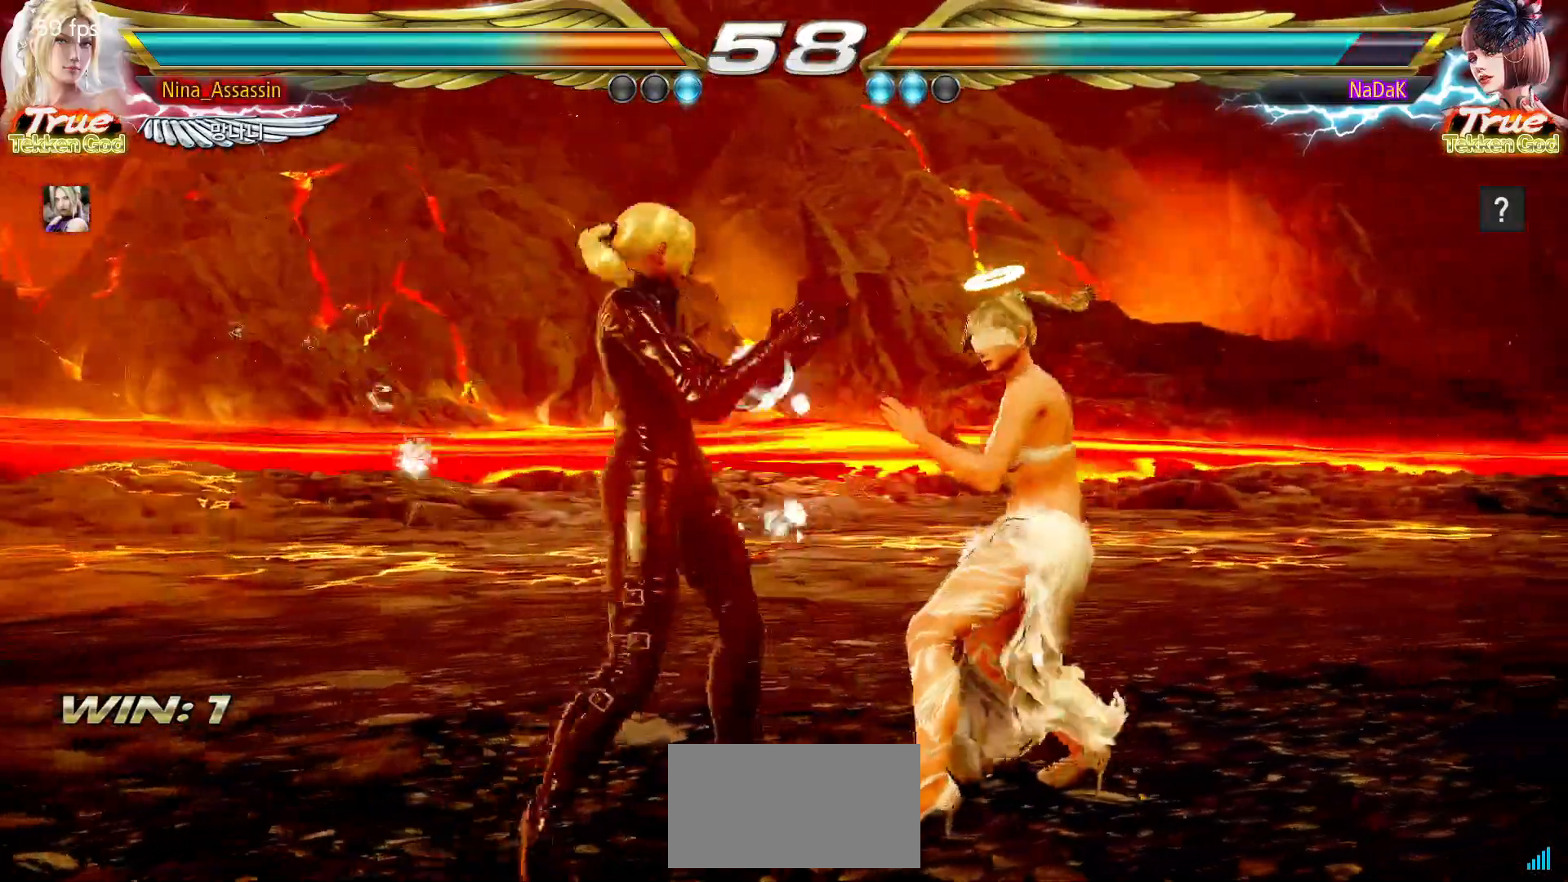
{"buttons": ["SQUARE"], "left_stick": "center", "events": [[83, "left_stick", "down-left"], [117, "TRIANGLE", "down"], [200, "TRIANGLE", "up"], [233, "SQUARE", "down"], [233, "left_stick", "center"], [283, "SQUARE", "up"], [367, "SQUARE", "down"], [417, "SQUARE", "up"], [500, "SQUARE", "down"]]}
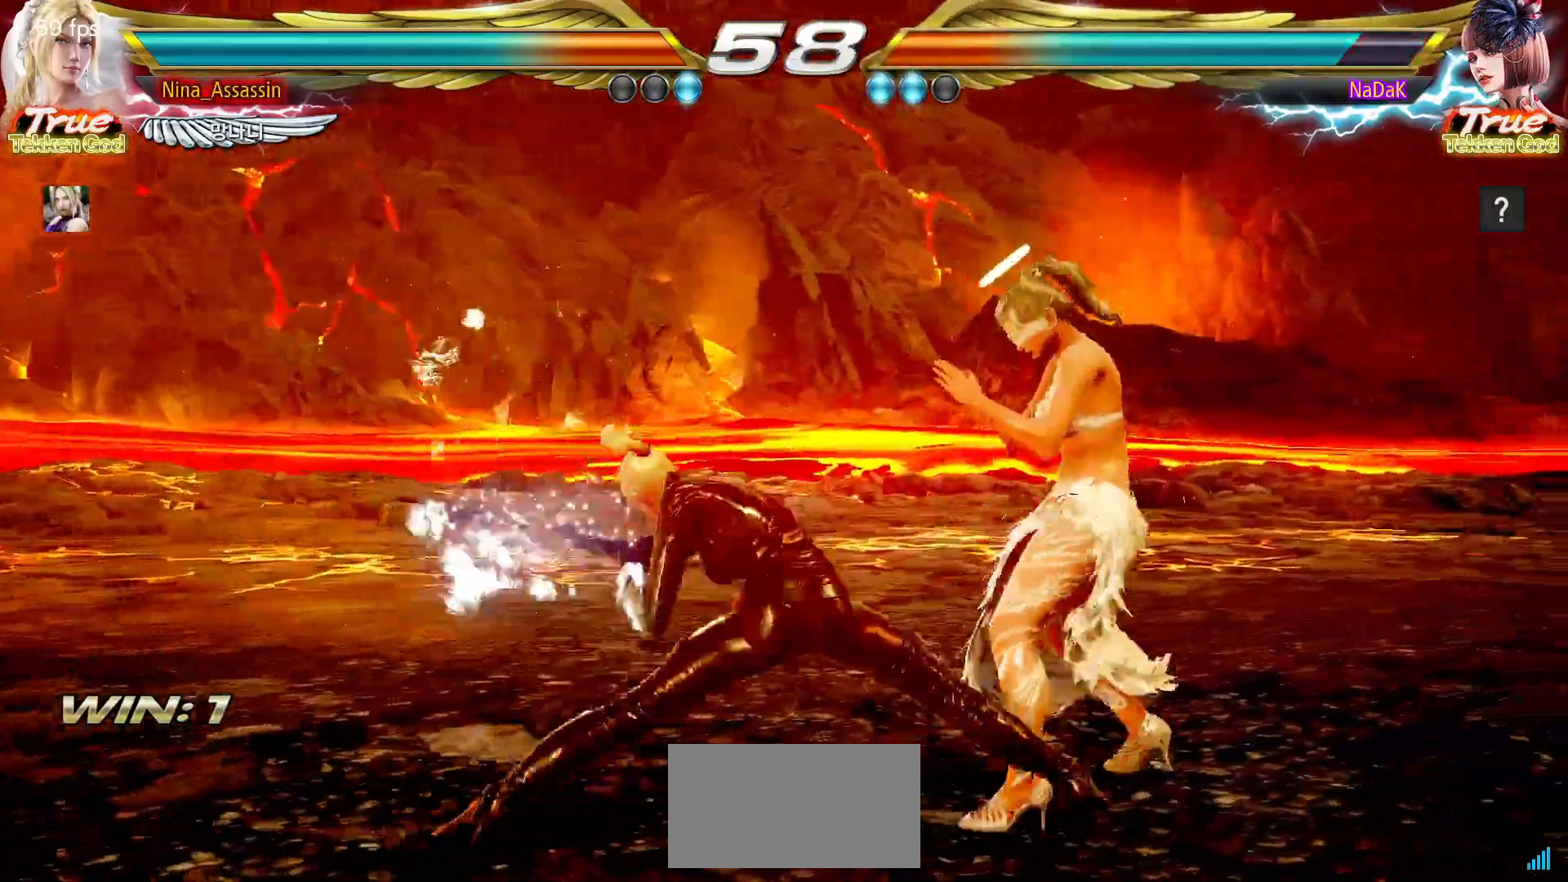
{"buttons": [], "left_stick": "left", "events": [[33, "SQUARE", "up"], [483, "left_stick", "left"]]}
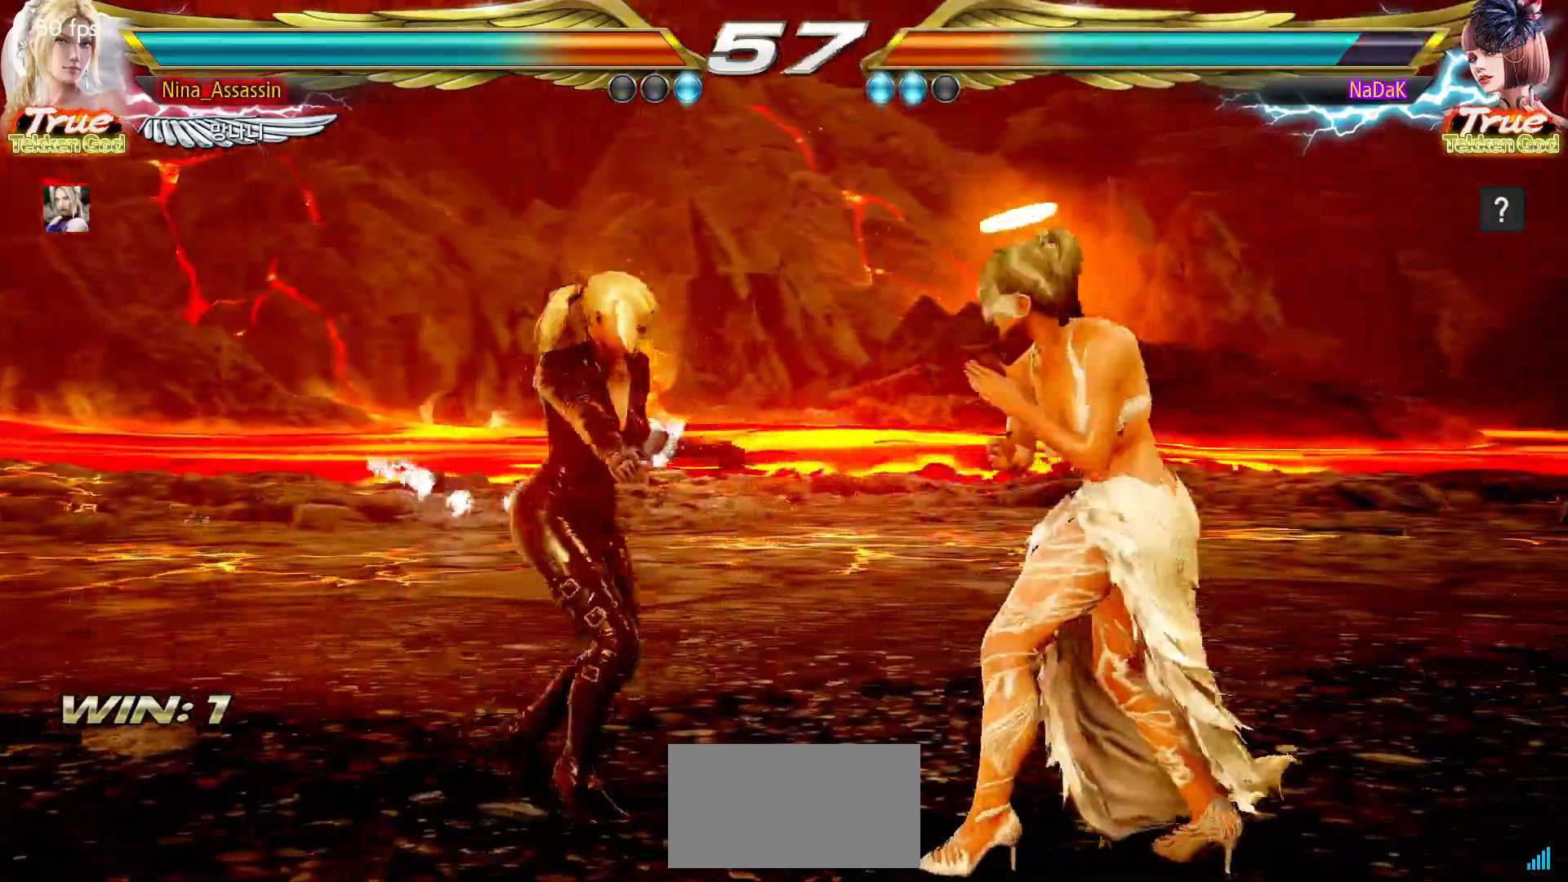
{"buttons": [], "left_stick": "left", "events": [[50, "left_stick", "center"], [100, "left_stick", "left"]]}
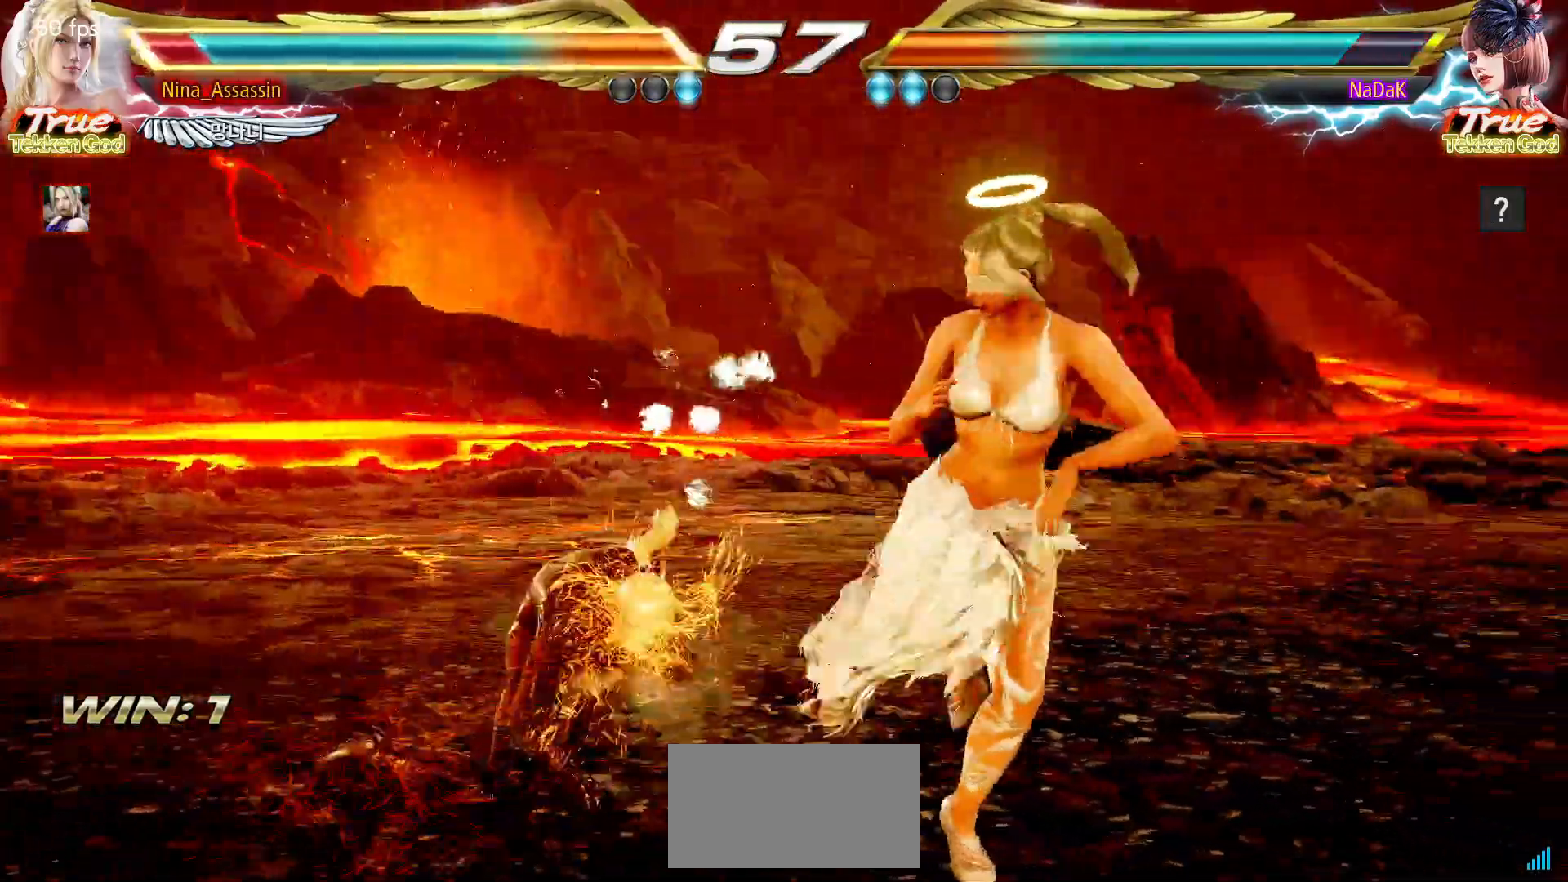
{"buttons": [], "left_stick": "left", "events": [[33, "left_stick", "center"], [200, "left_stick", "up"], [283, "left_stick", "center"], [433, "left_stick", "left"]]}
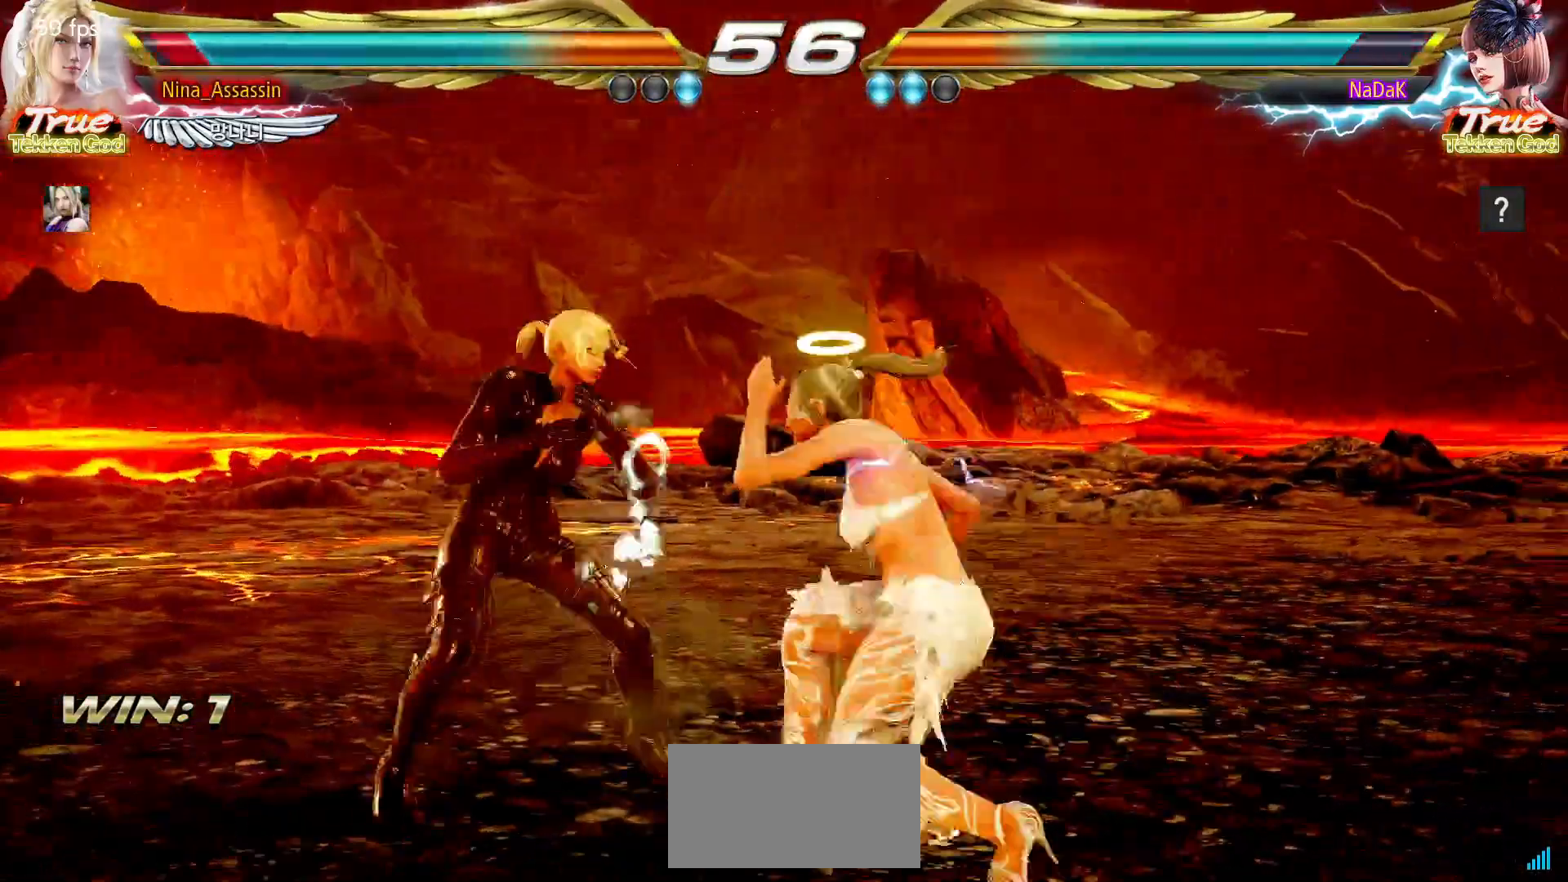
{"buttons": ["SQUARE"], "left_stick": "center", "events": [[17, "left_stick", "center"], [67, "left_stick", "left"], [433, "left_stick", "center"], [450, "SQUARE", "down"]]}
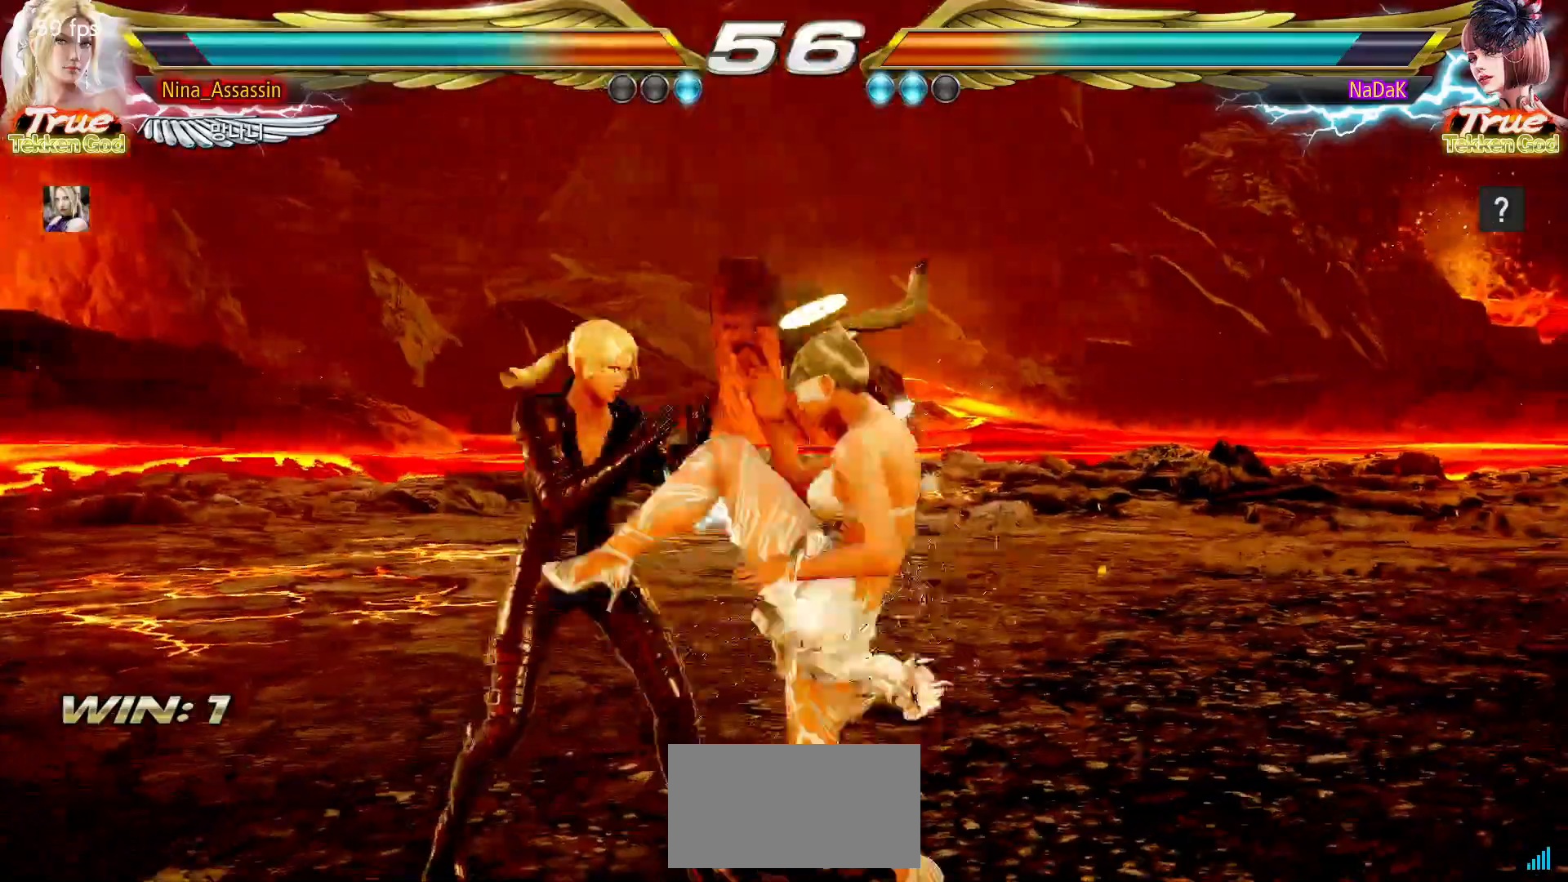
{"buttons": [], "left_stick": "center", "events": [[17, "SQUARE", "up"], [117, "CIRCLE", "down"], [200, "CIRCLE", "up"]]}
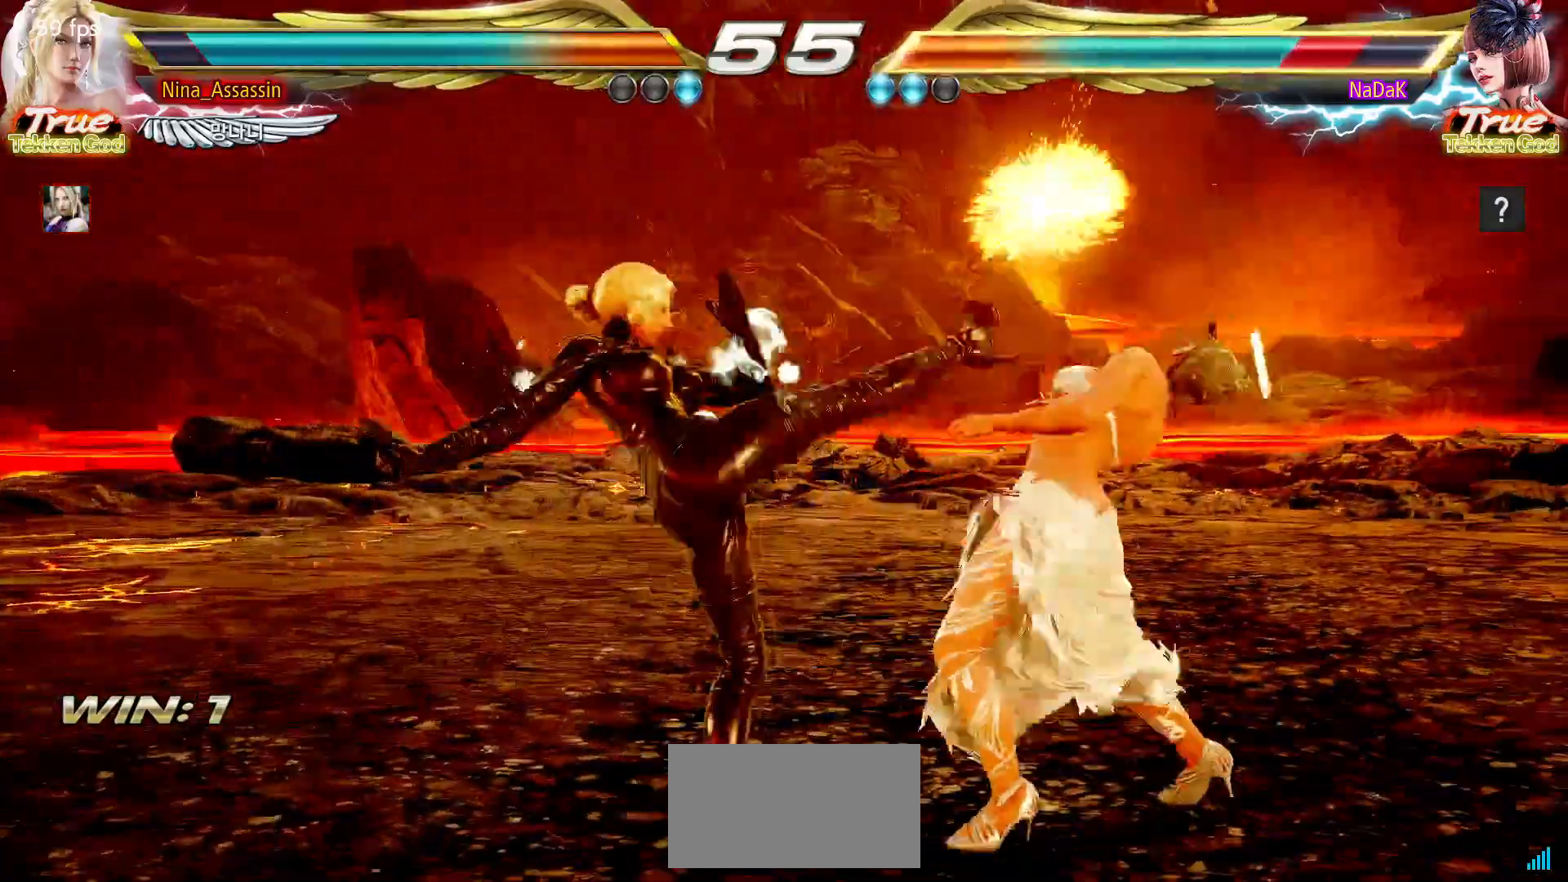
{"buttons": ["CROSS"], "left_stick": "right", "events": [[200, "left_stick", "right"], [267, "CROSS", "down"], [300, "CROSS", "up"], [333, "CROSS", "down"], [383, "CROSS", "up"], [417, "CROSS", "down"], [450, "CROSS", "up"], [500, "CROSS", "down"]]}
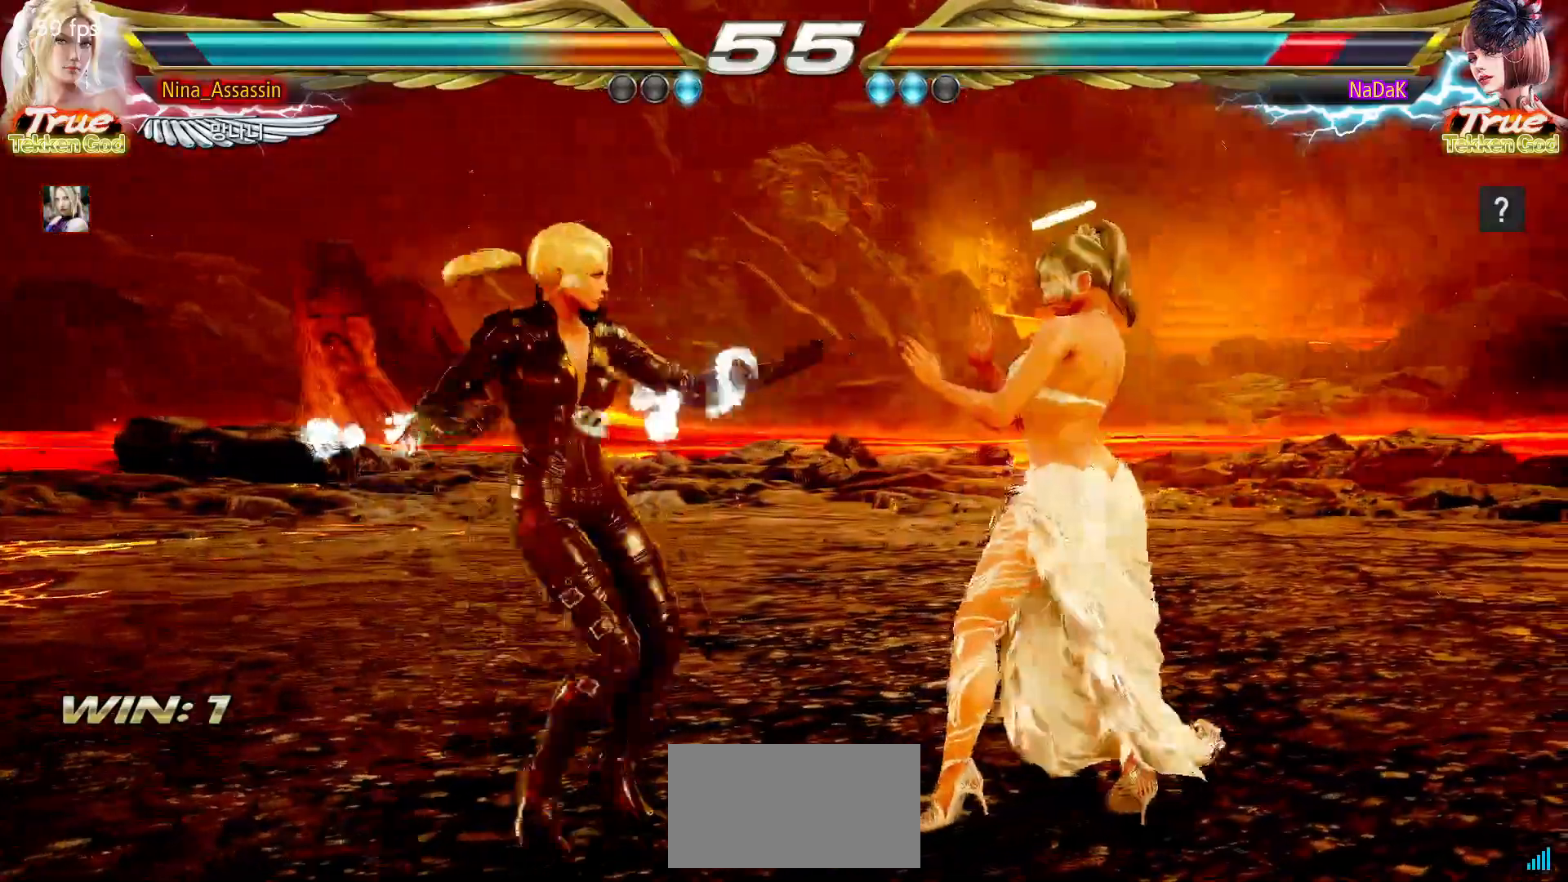
{"buttons": [], "left_stick": "left", "events": [[17, "CROSS", "up"], [50, "left_stick", "center"], [117, "left_stick", "left"]]}
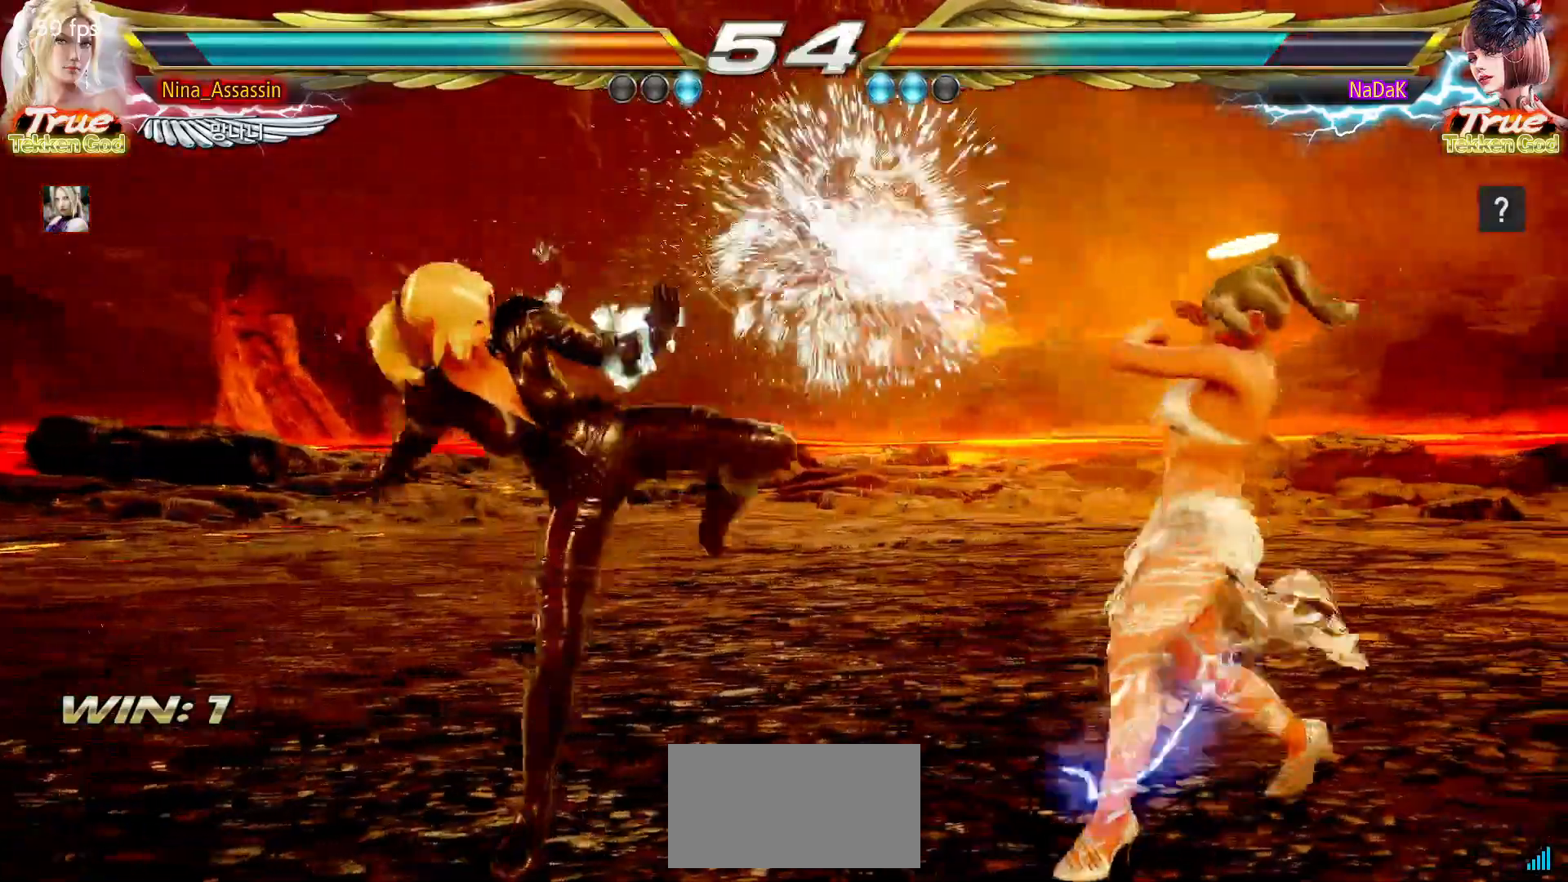
{"buttons": [], "left_stick": "down-right", "events": [[133, "left_stick", "center"], [217, "left_stick", "right"], [300, "left_stick", "center"], [383, "left_stick", "right"], [450, "SQUARE", "down"], [450, "left_stick", "down-right"], [500, "SQUARE", "up"]]}
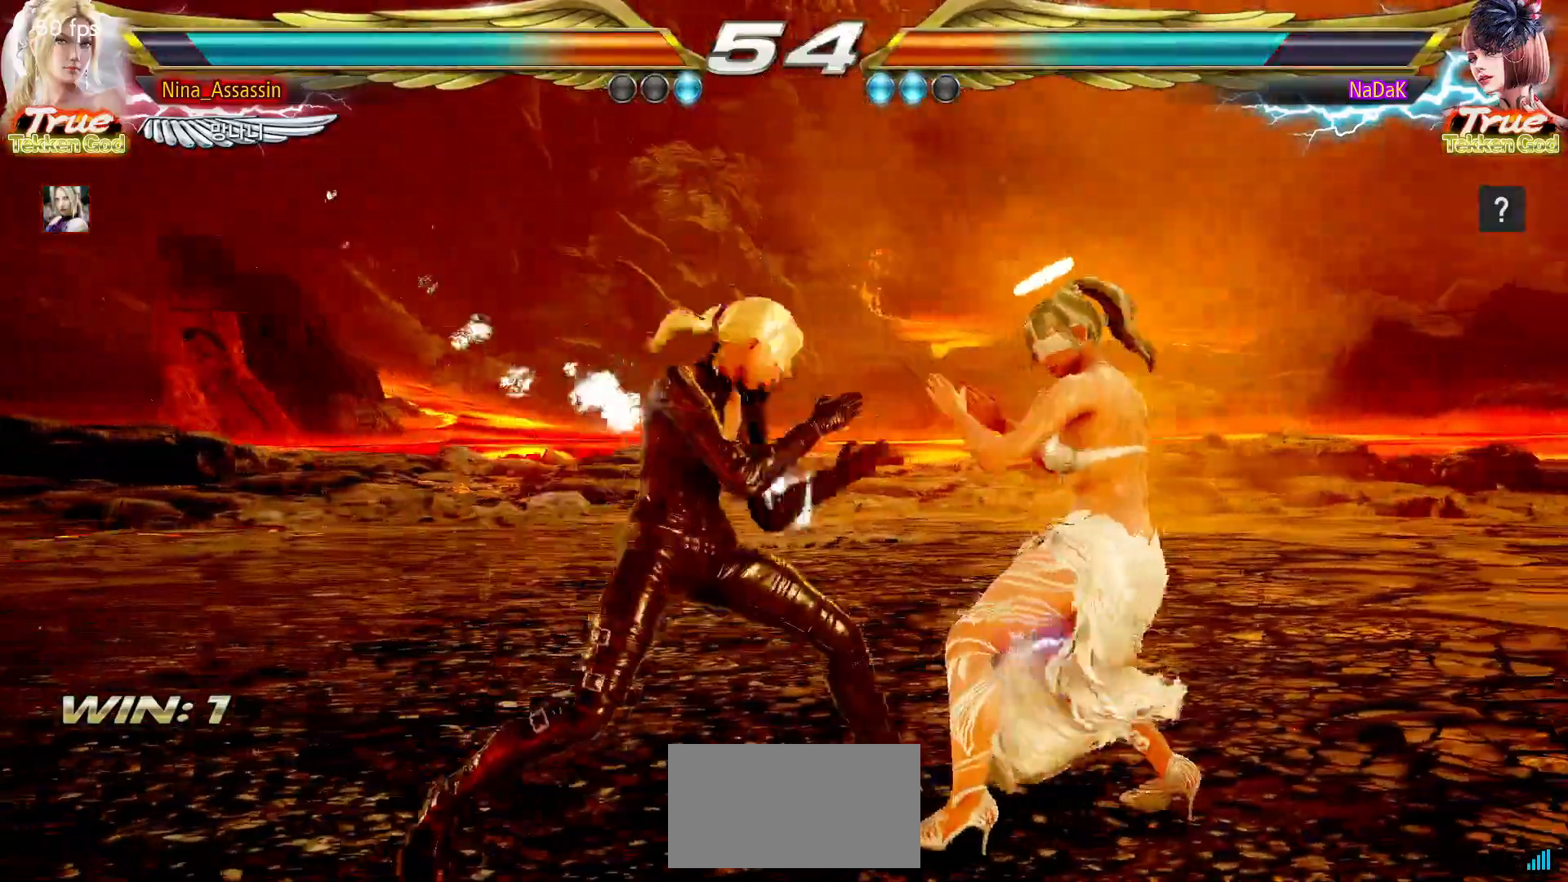
{"buttons": [], "left_stick": "center", "events": [[117, "left_stick", "center"], [383, "left_stick", "down"], [467, "left_stick", "center"]]}
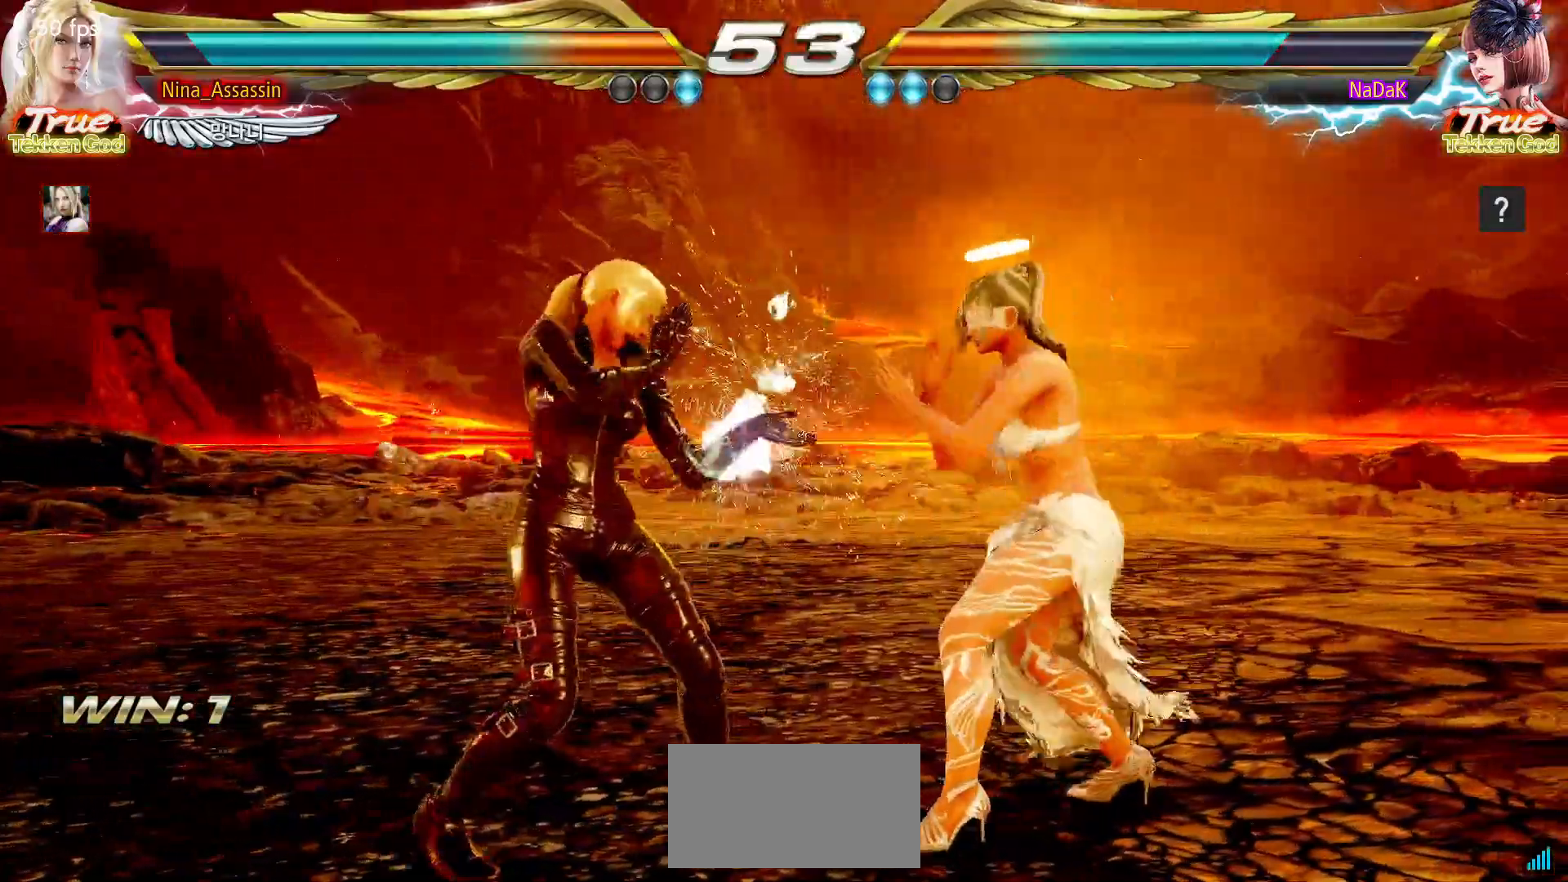
{"buttons": [], "left_stick": "left", "events": [[117, "left_stick", "left"], [183, "left_stick", "center"], [250, "left_stick", "left"]]}
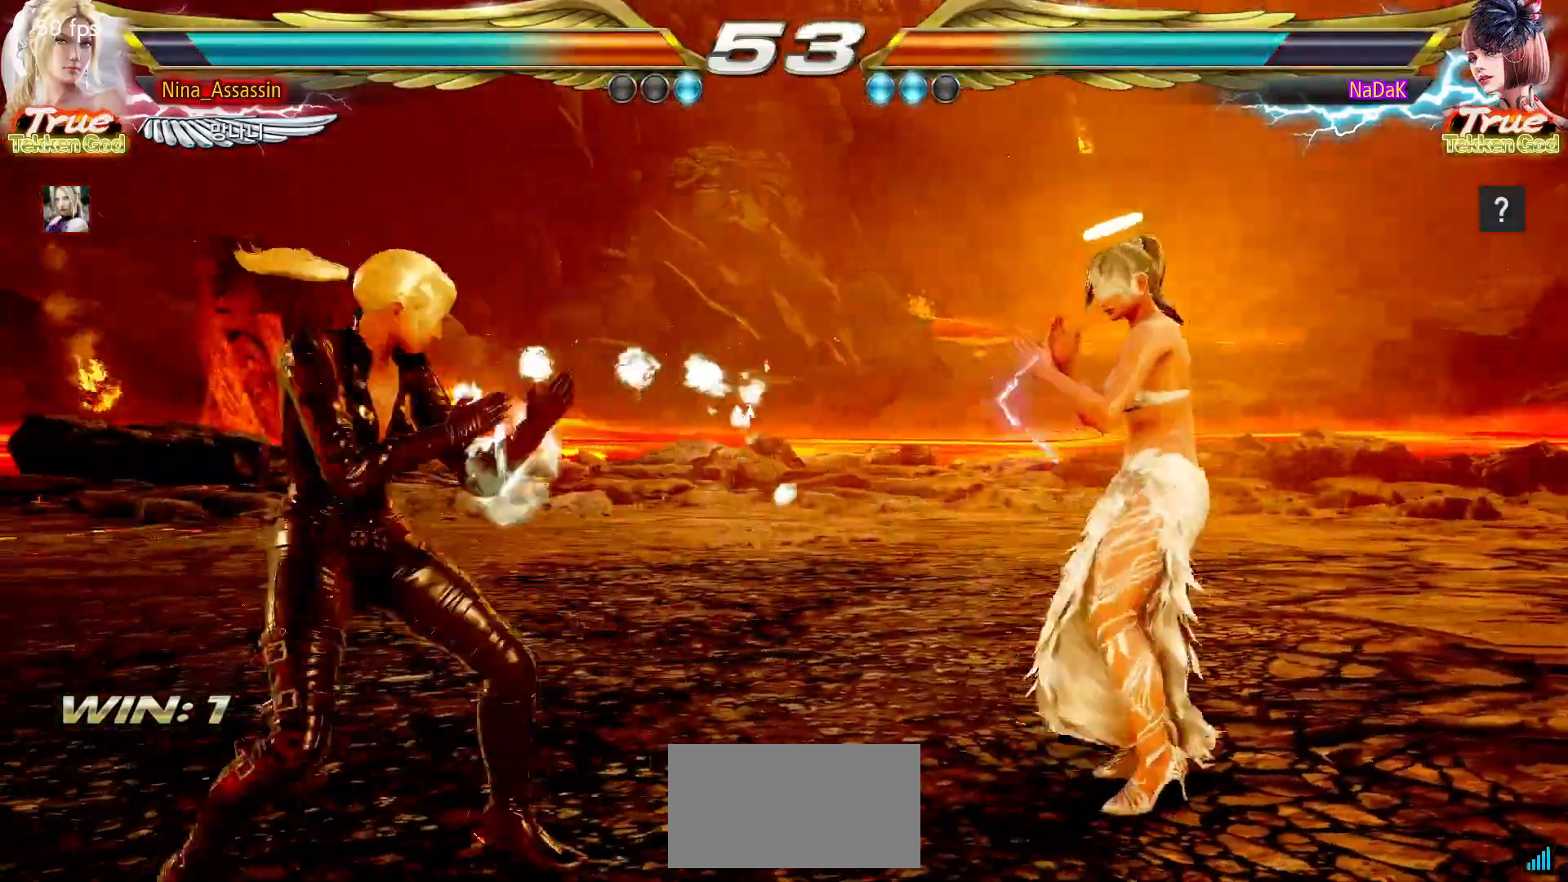
{"buttons": [], "left_stick": "left", "events": [[33, "left_stick", "center"], [83, "left_stick", "left"], [333, "left_stick", "center"], [383, "left_stick", "left"]]}
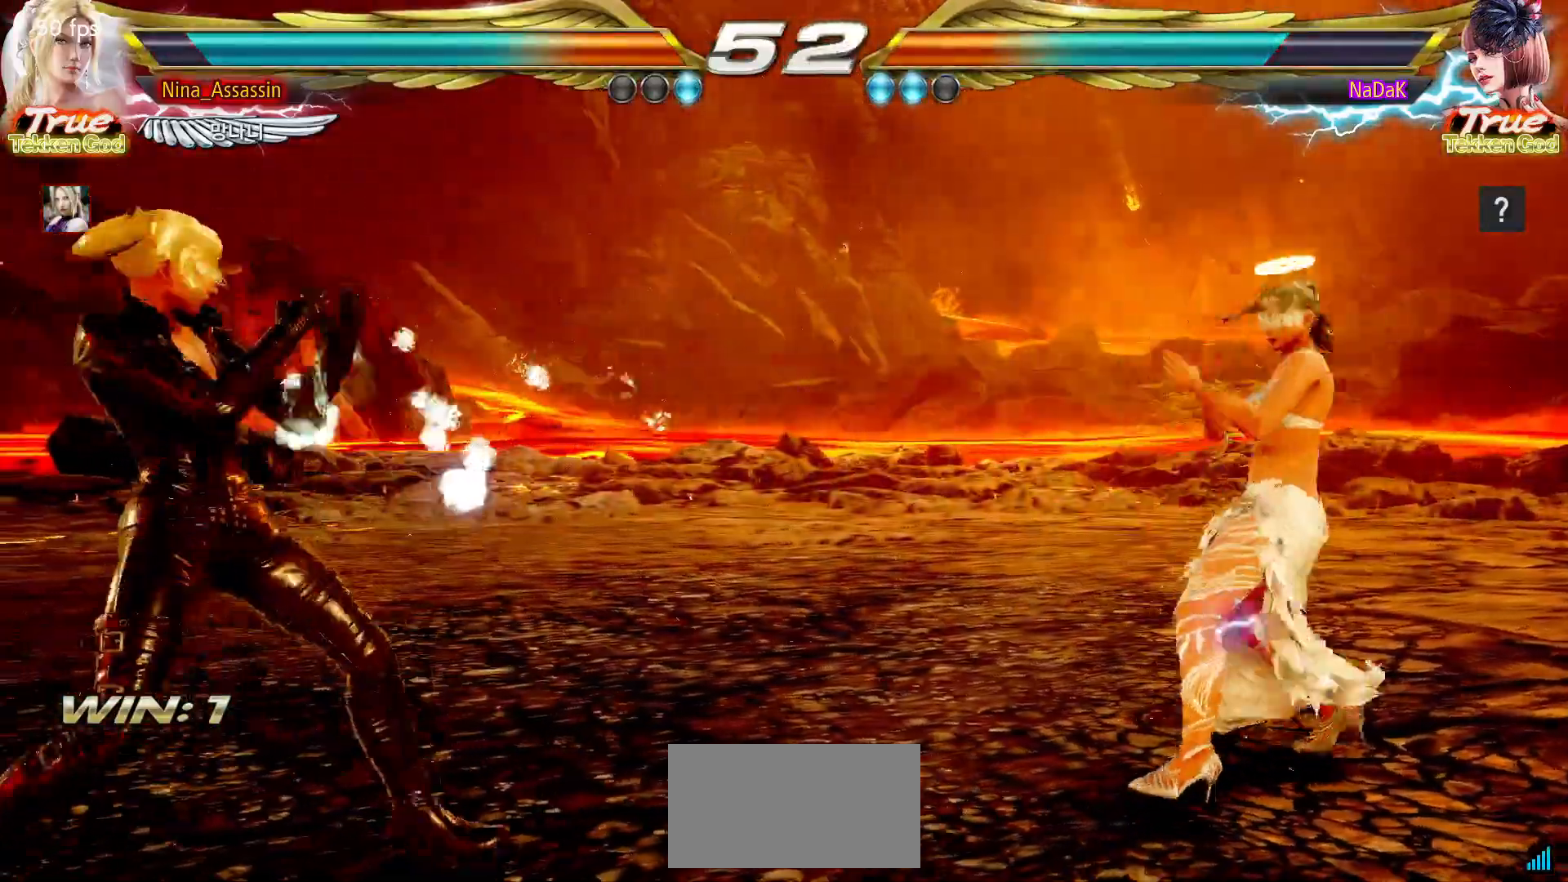
{"buttons": [], "left_stick": "right", "events": [[117, "left_stick", "center"], [167, "left_stick", "left"], [250, "left_stick", "down"], [317, "left_stick", "right"]]}
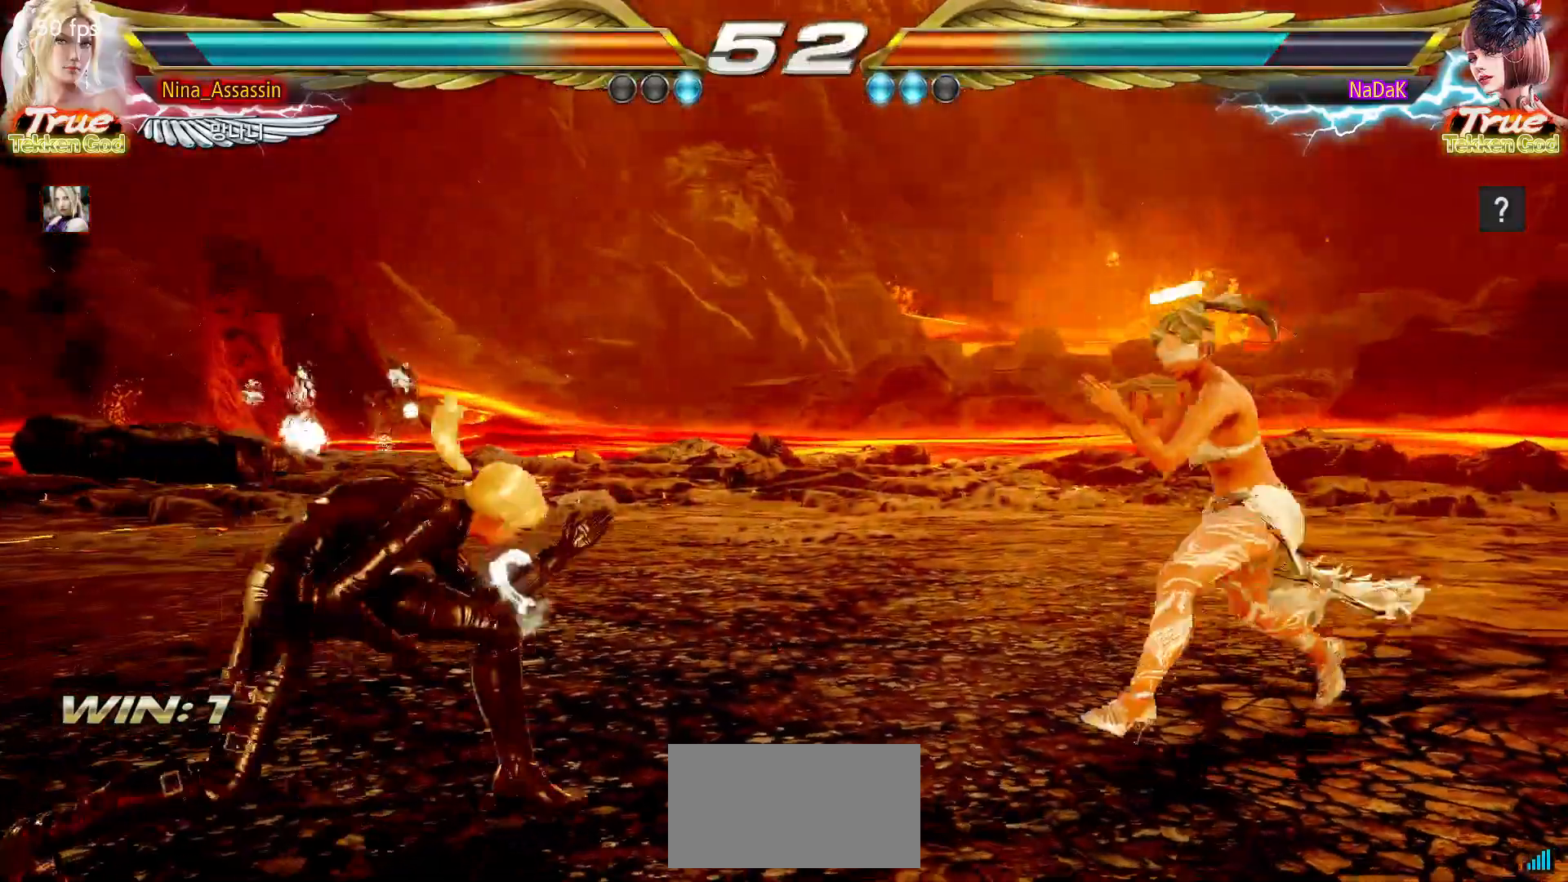
{"buttons": [], "left_stick": "left", "events": [[17, "CROSS", "down"], [83, "CROSS", "up"], [150, "CROSS", "down"], [217, "CROSS", "up"], [267, "CROSS", "down"], [317, "CROSS", "up"], [367, "left_stick", "center"], [483, "left_stick", "left"]]}
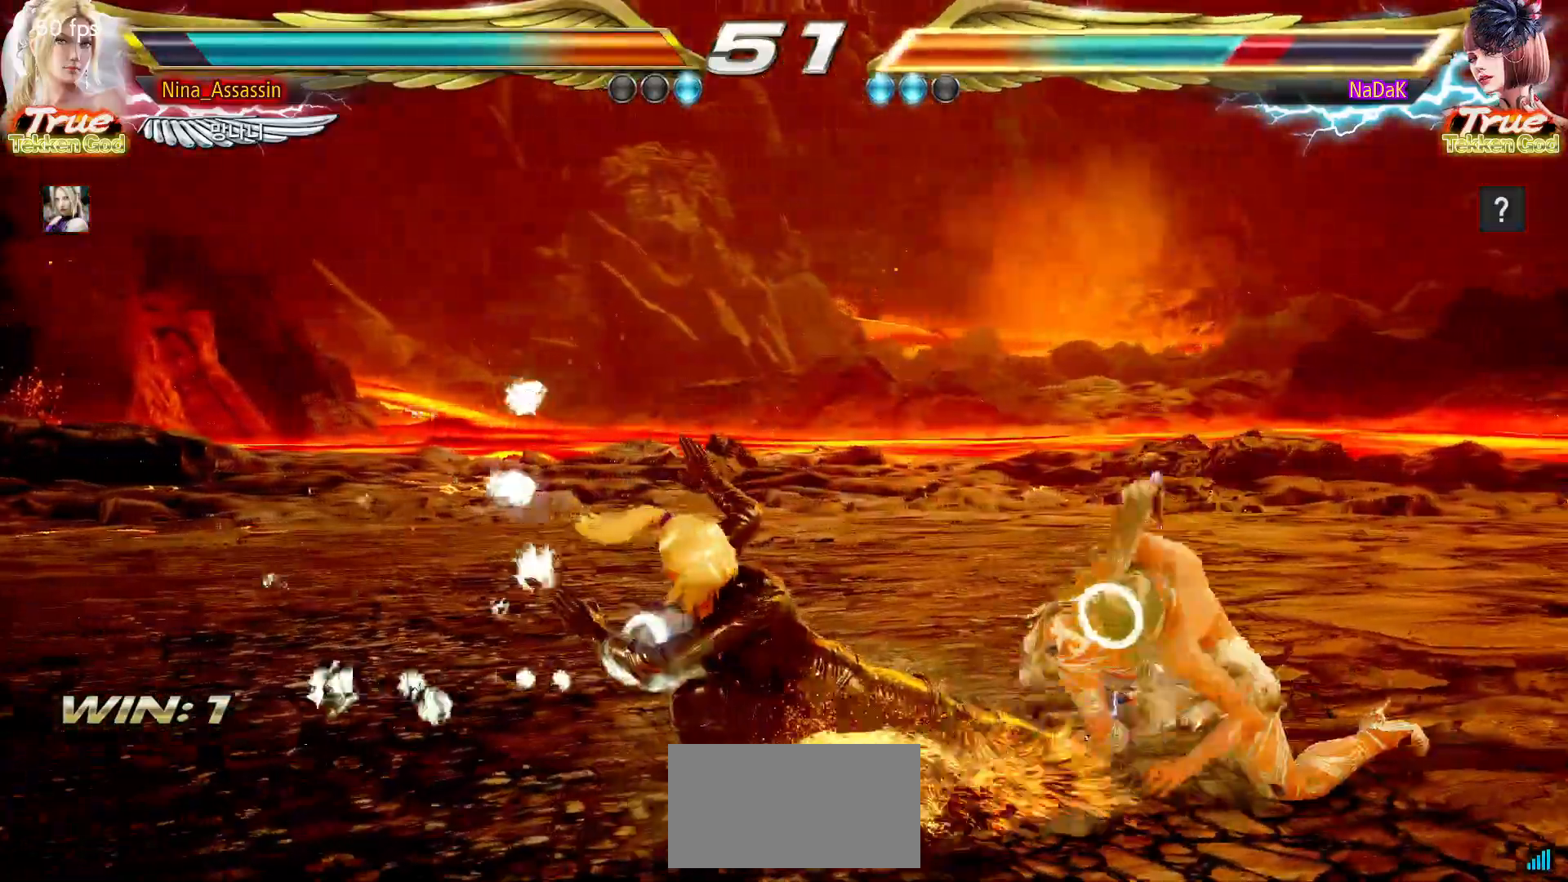
{"buttons": [], "left_stick": "center", "events": [[133, "left_stick", "center"], [350, "left_stick", "down"], [433, "left_stick", "center"]]}
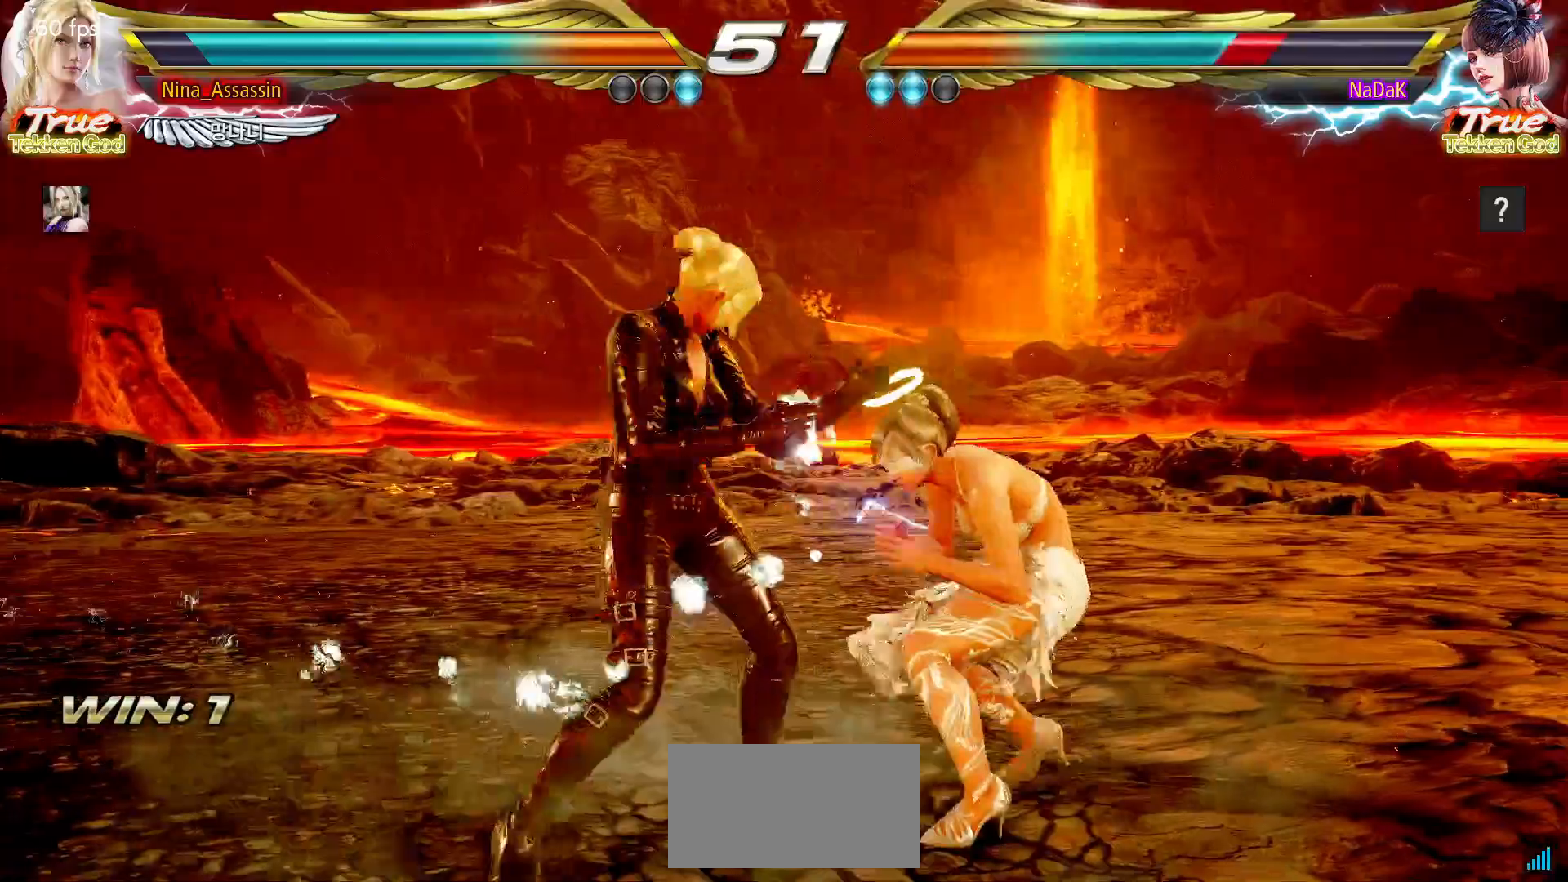
{"buttons": [], "left_stick": "down-left", "events": [[100, "left_stick", "left"], [167, "left_stick", "center"], [233, "left_stick", "left"], [383, "left_stick", "down-left"]]}
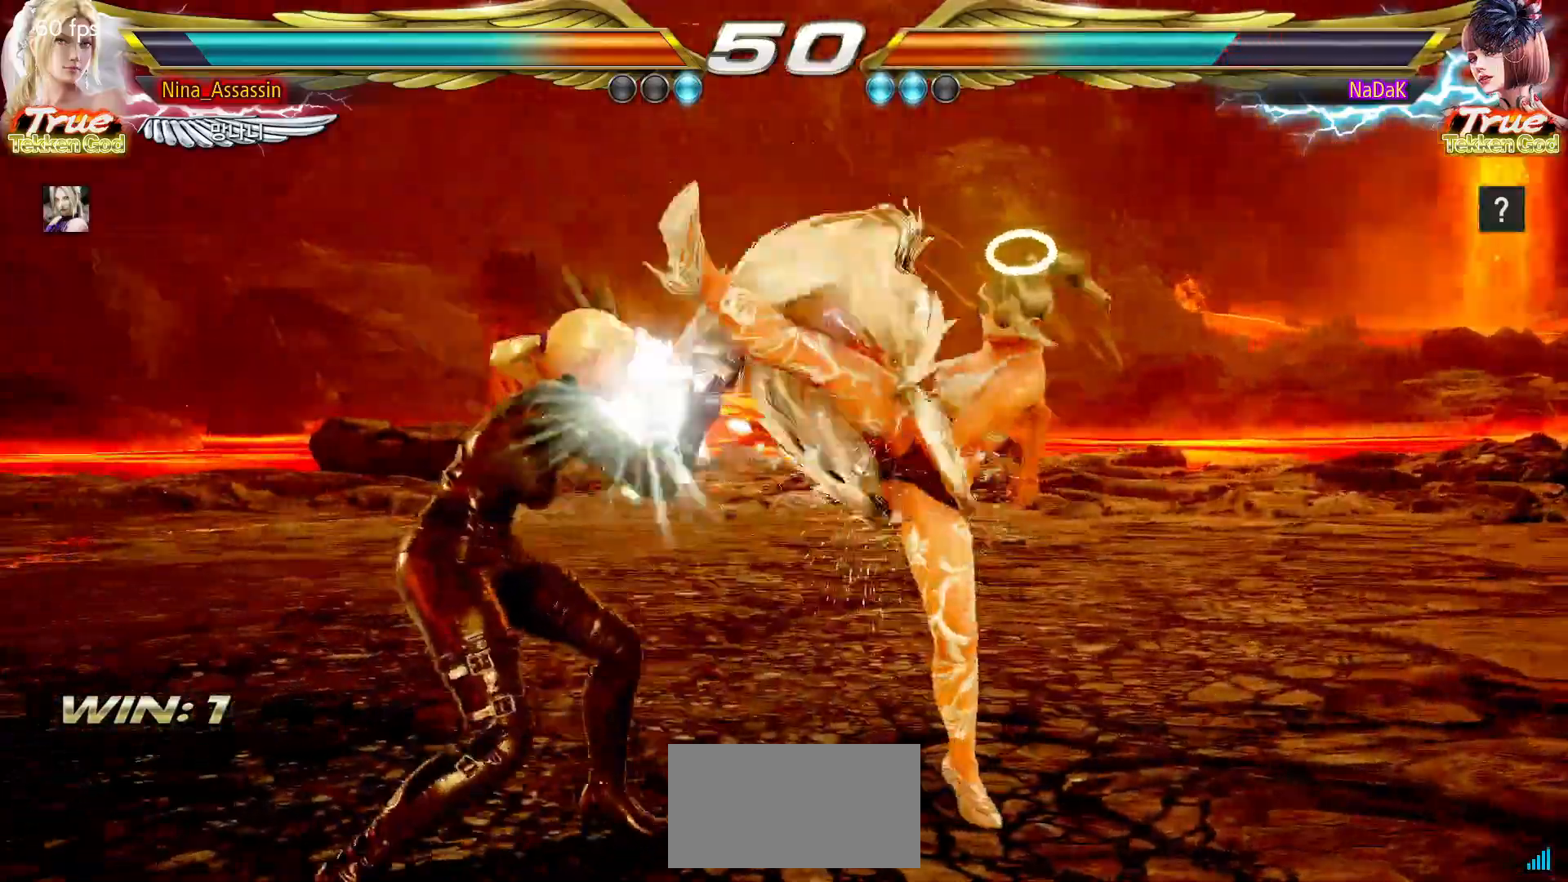
{"buttons": [], "left_stick": "center", "events": [[17, "left_stick", "center"], [167, "SQUARE", "down"], [233, "SQUARE", "up"], [300, "CIRCLE", "down"], [383, "CIRCLE", "up"]]}
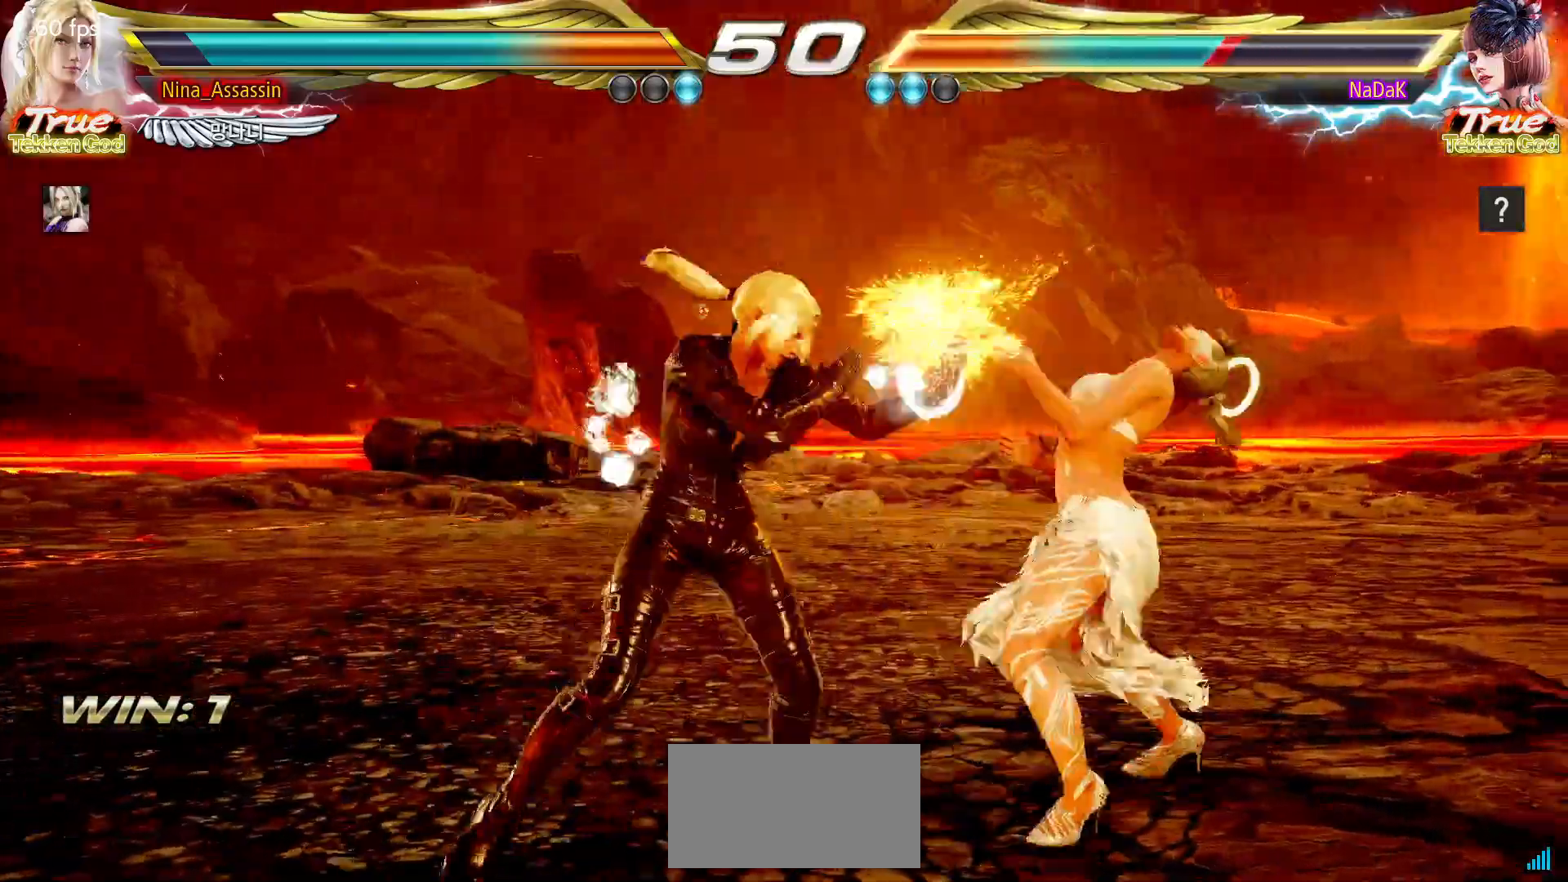
{"buttons": [], "left_stick": "right", "events": [[383, "left_stick", "right"], [450, "CROSS", "down"], [483, "CROSS", "up"]]}
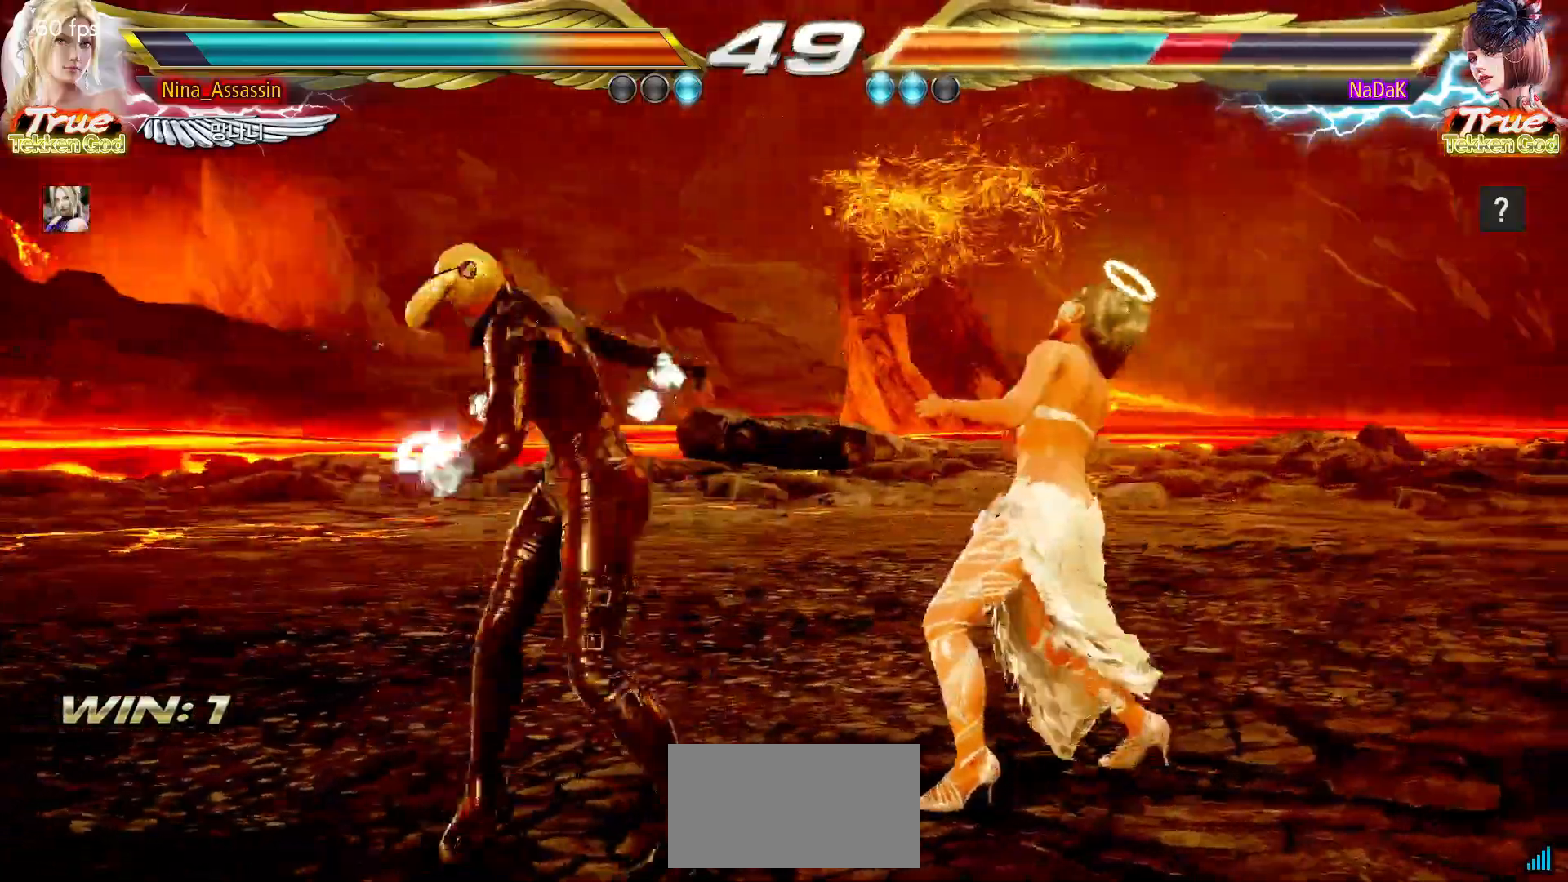
{"buttons": [], "left_stick": "left", "events": [[33, "CROSS", "down"], [83, "CROSS", "up"], [117, "CROSS", "down"], [167, "CROSS", "up"], [200, "CROSS", "down"], [233, "CROSS", "up"], [283, "CROSS", "down"], [317, "CROSS", "up"], [367, "CROSS", "down"], [383, "CROSS", "up"], [433, "left_stick", "center"], [500, "left_stick", "left"]]}
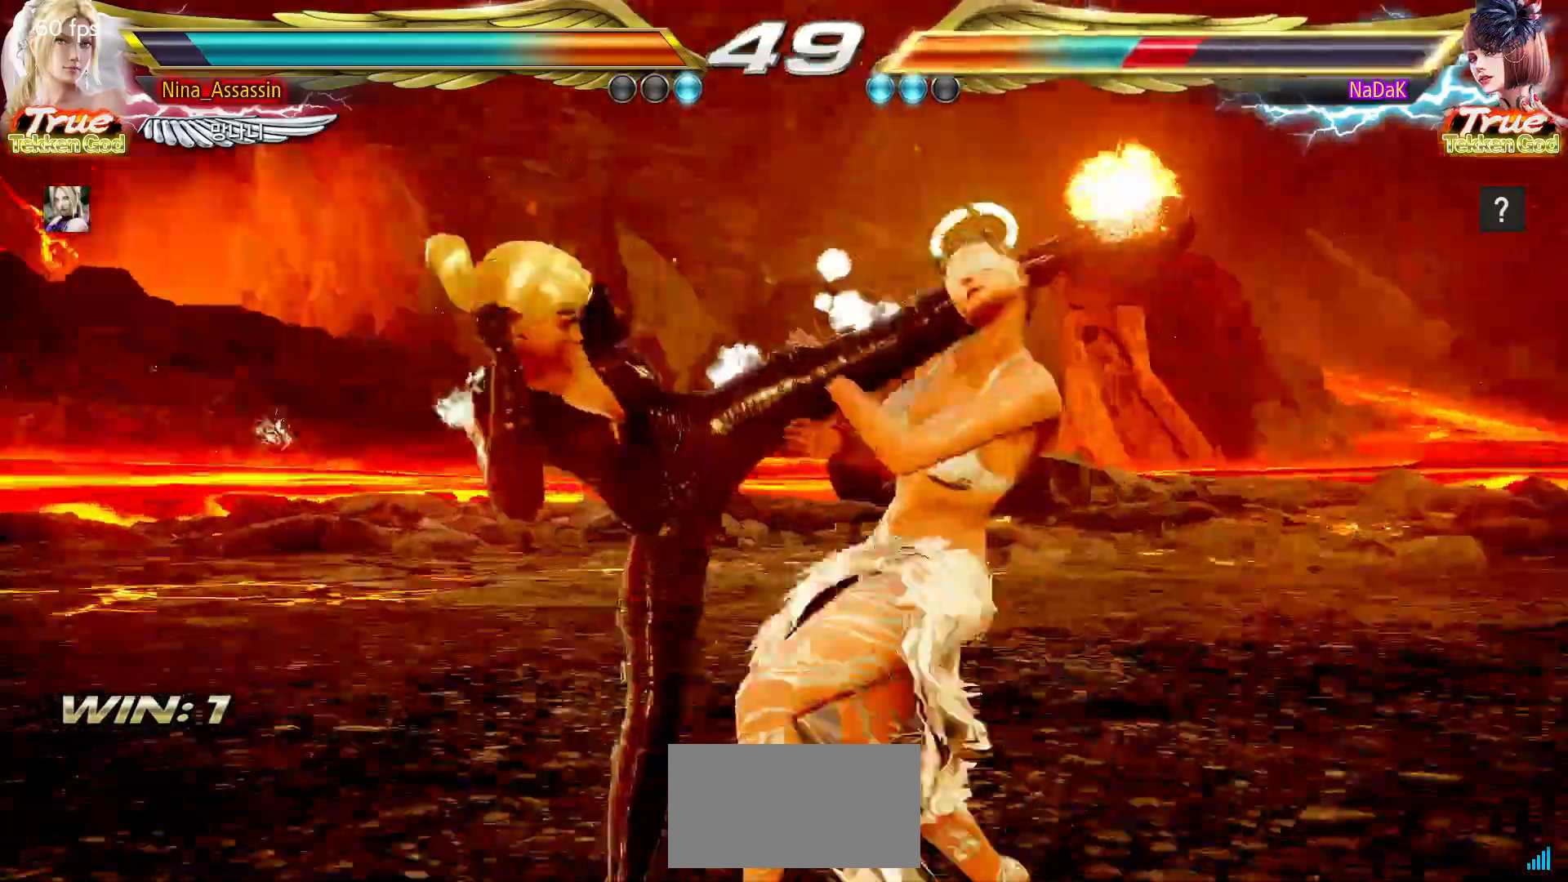
{"buttons": [], "left_stick": "center"}
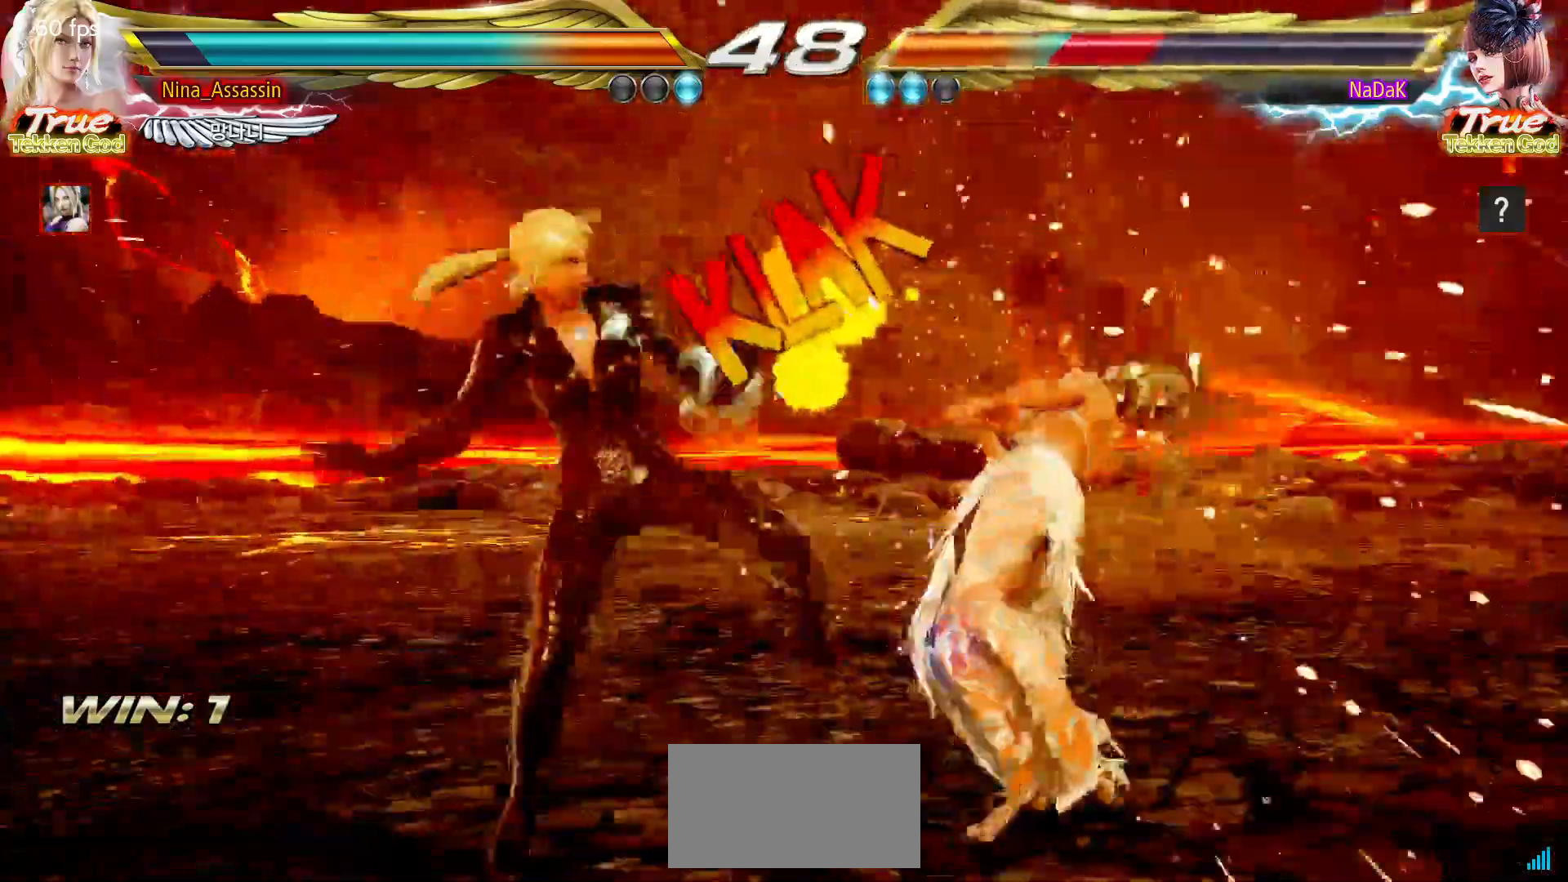
{"buttons": [], "left_stick": "center", "events": [[133, "left_stick", "down-right"], [200, "CROSS", "down"], [267, "CROSS", "up"], [333, "TRIANGLE", "down"], [333, "left_stick", "center"], [417, "TRIANGLE", "up"]]}
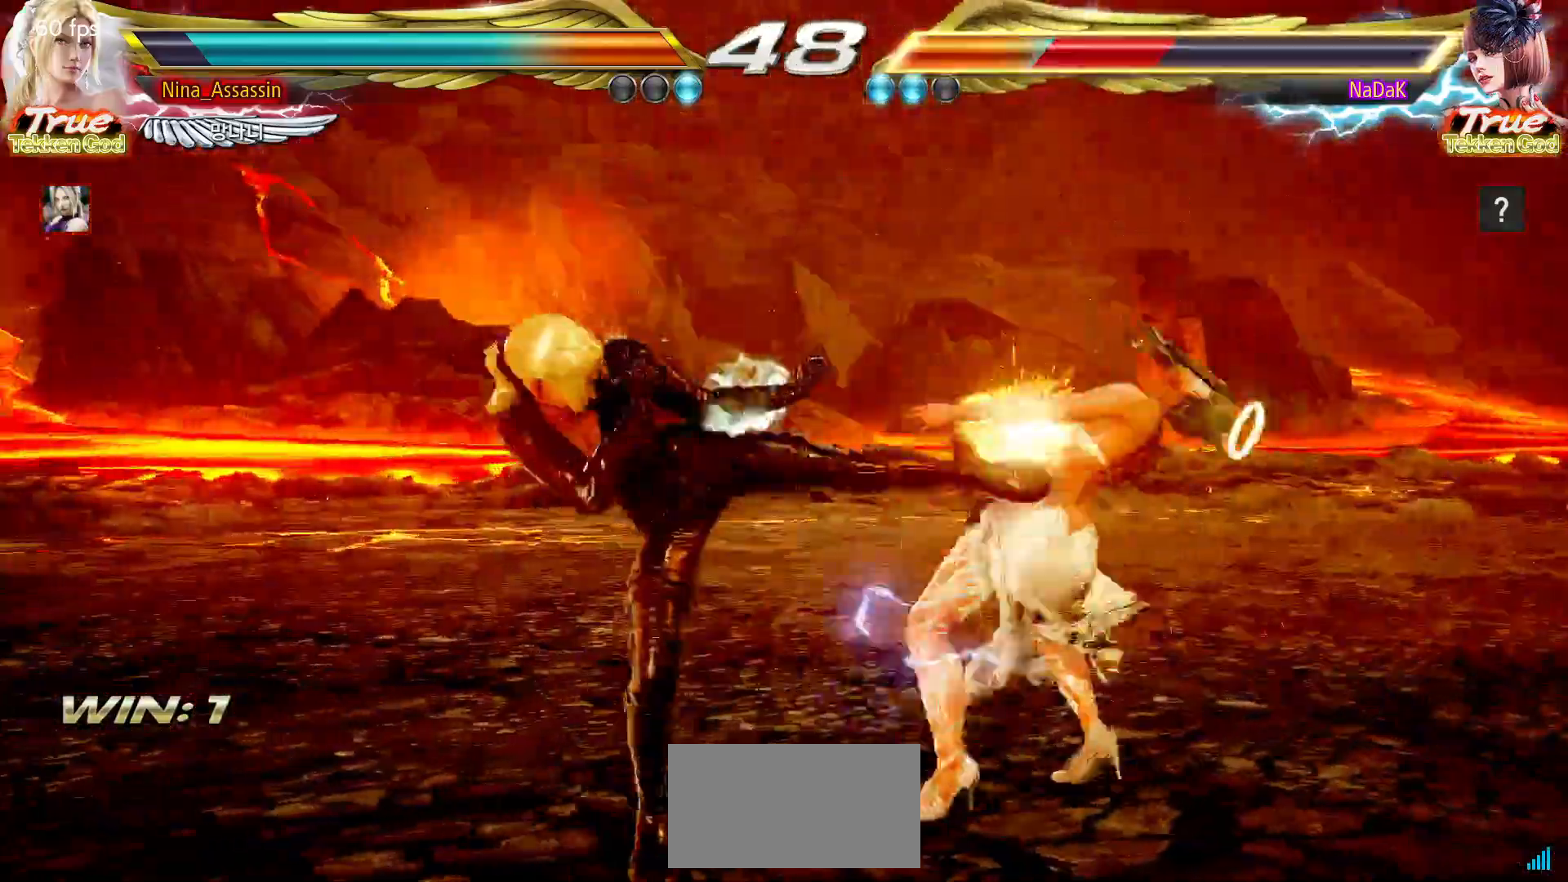
{"buttons": [], "left_stick": "center", "events": [[283, "left_stick", "up"], [367, "left_stick", "center"]]}
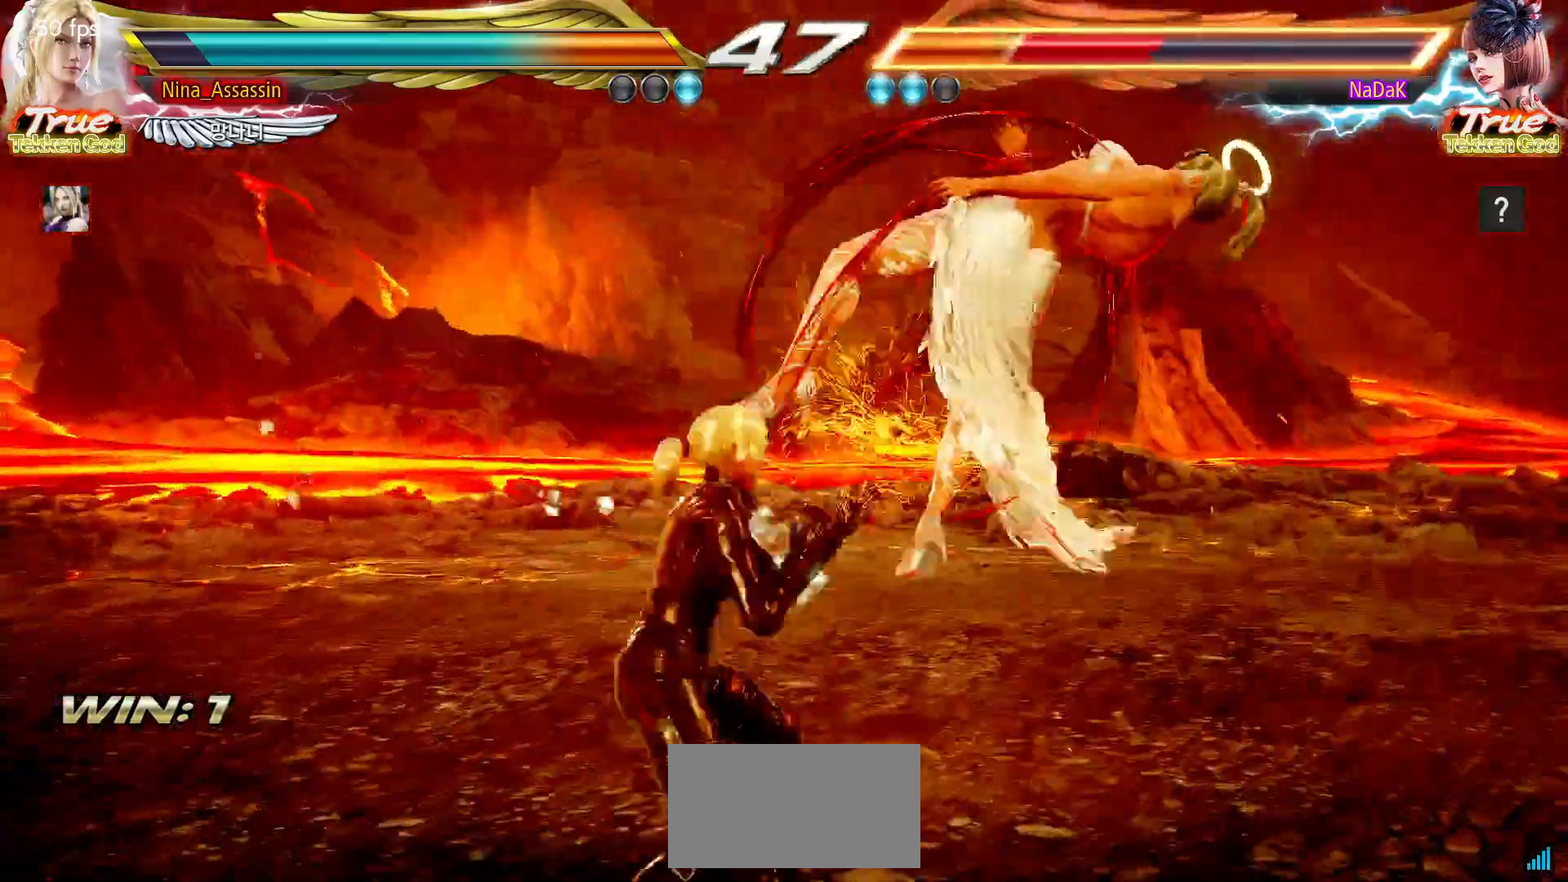
{"buttons": ["CIRCLE"], "left_stick": "up-right", "events": [[33, "SQUARE", "down"], [83, "SQUARE", "up"], [217, "left_stick", "left"], [383, "left_stick", "center"], [433, "left_stick", "up-right"], [450, "CIRCLE", "down"]]}
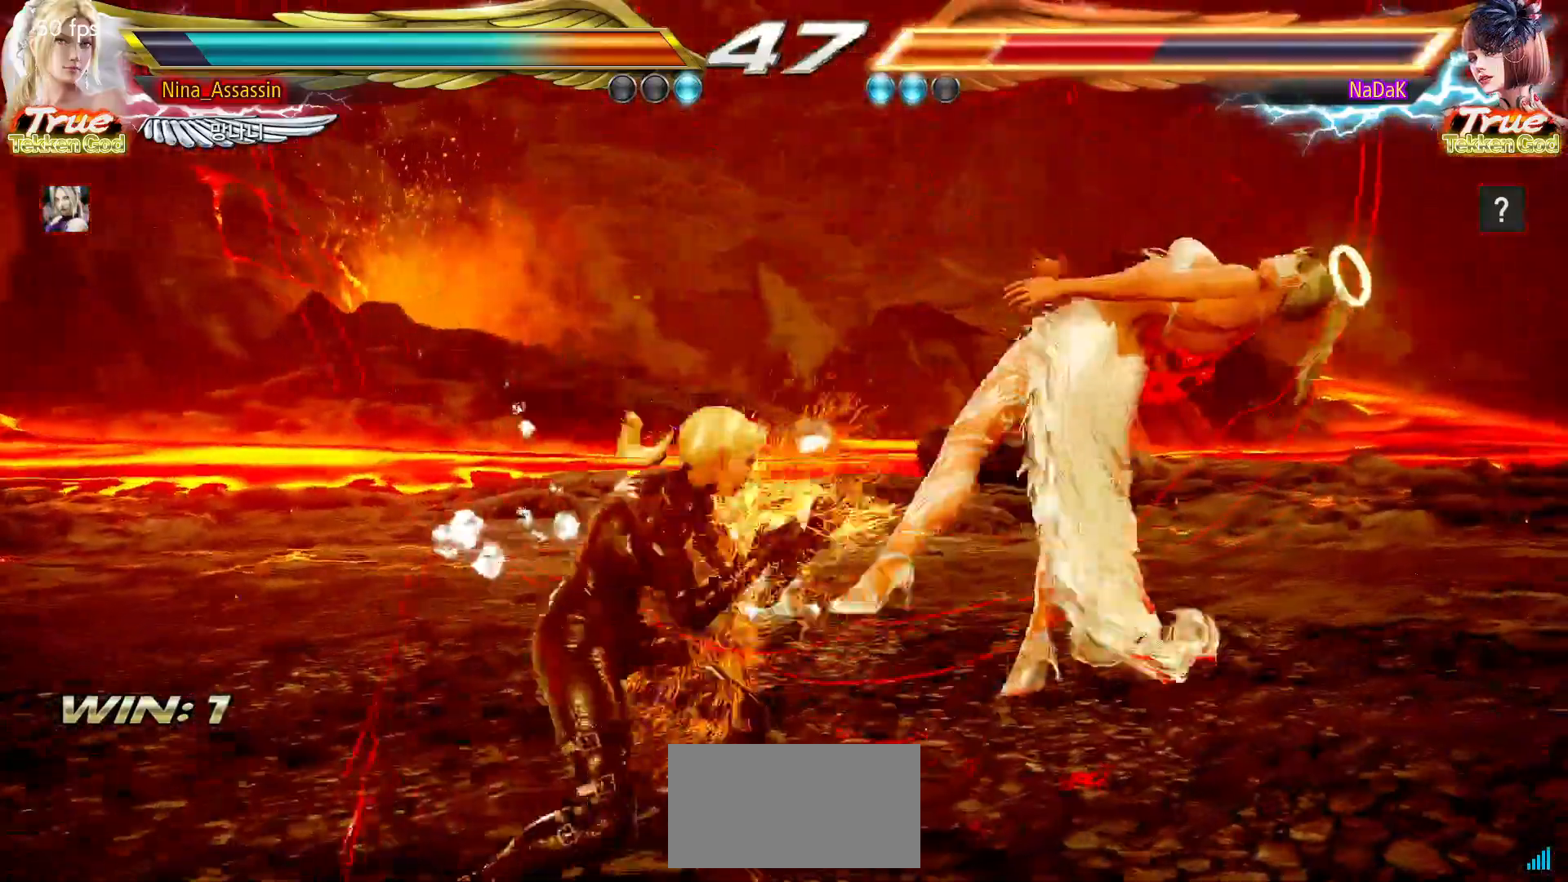
{"buttons": [], "left_stick": "center", "events": [[17, "CIRCLE", "up"], [67, "left_stick", "center"]]}